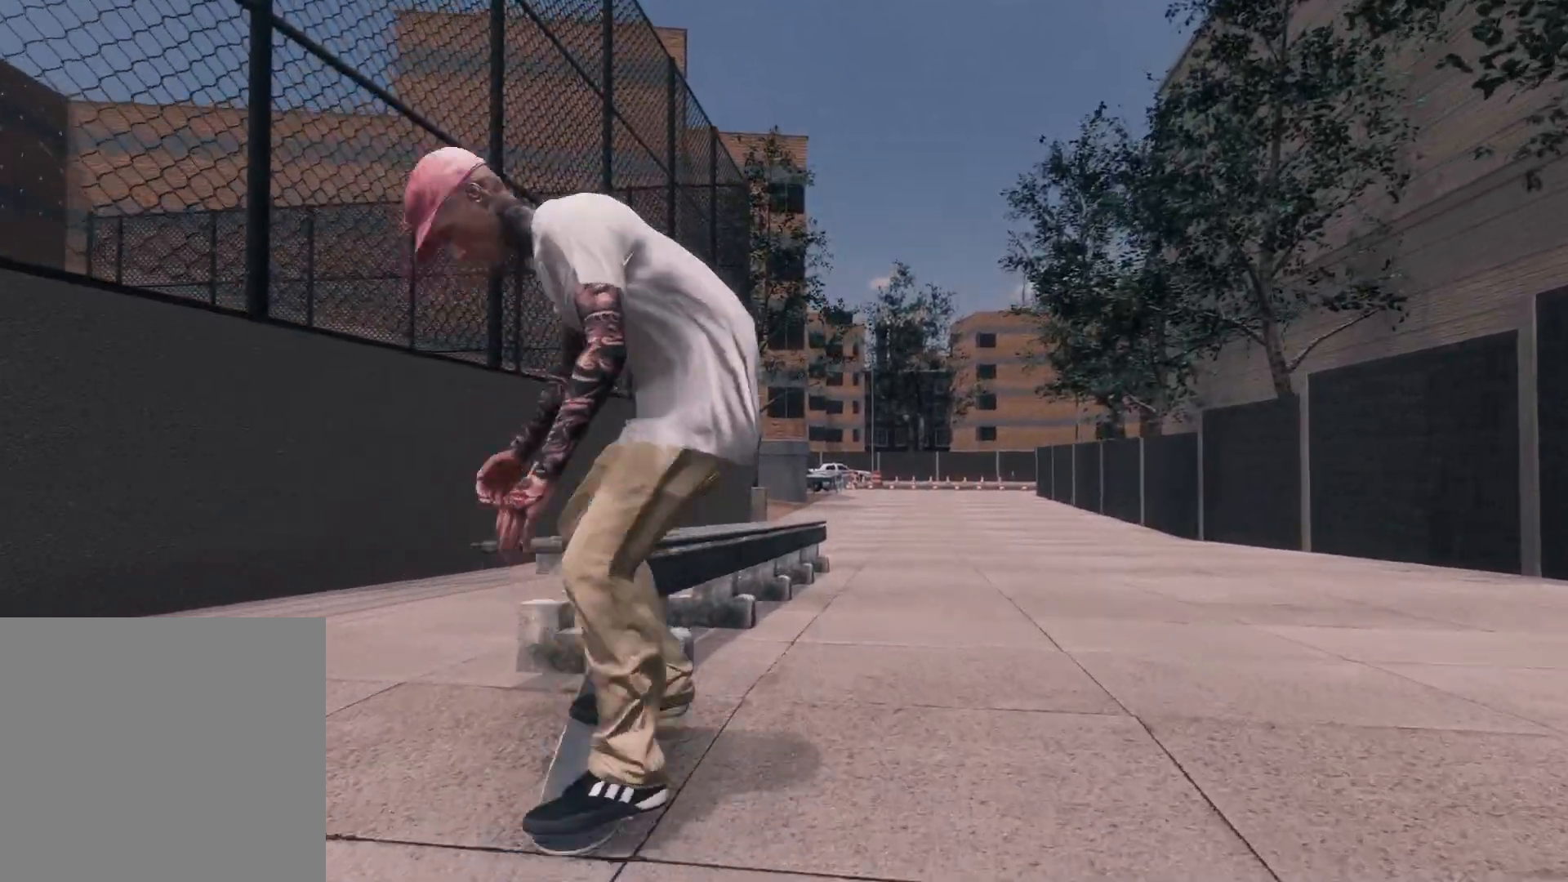
Gameplay with a controller (Xbox layout); each line is a JSON object with the inputs held at the frame after it. "events" lists button and stick changes between this image and that frame as [ms after this image, input, new state], when the widget could be followed in between.
{"buttons": [], "left_stick": "center", "right_stick": "center", "events": []}
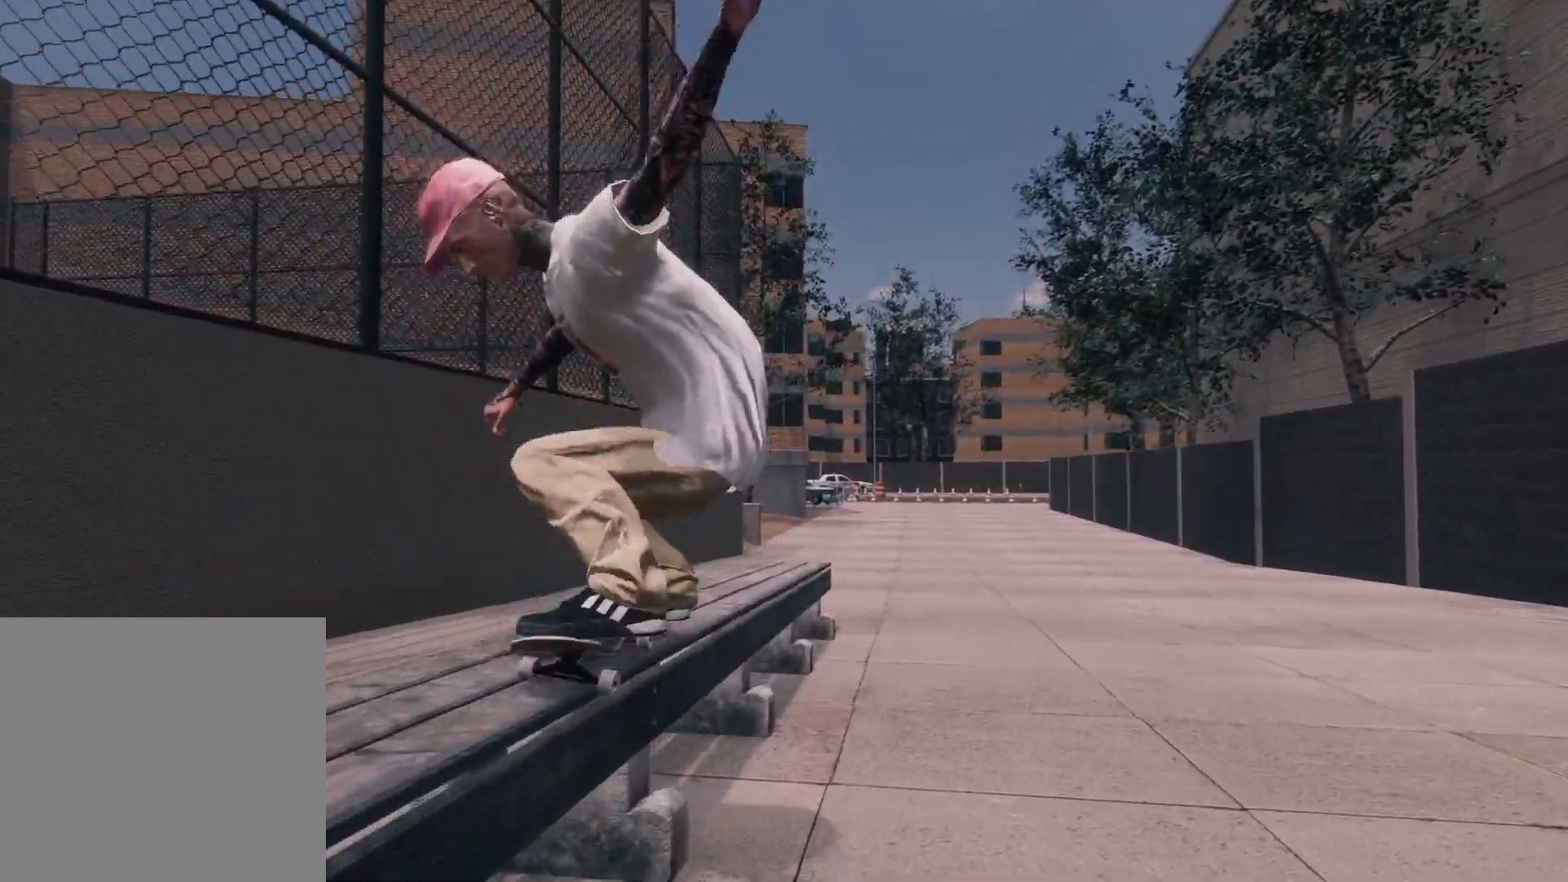
{"buttons": [], "left_stick": "center", "right_stick": "center", "events": []}
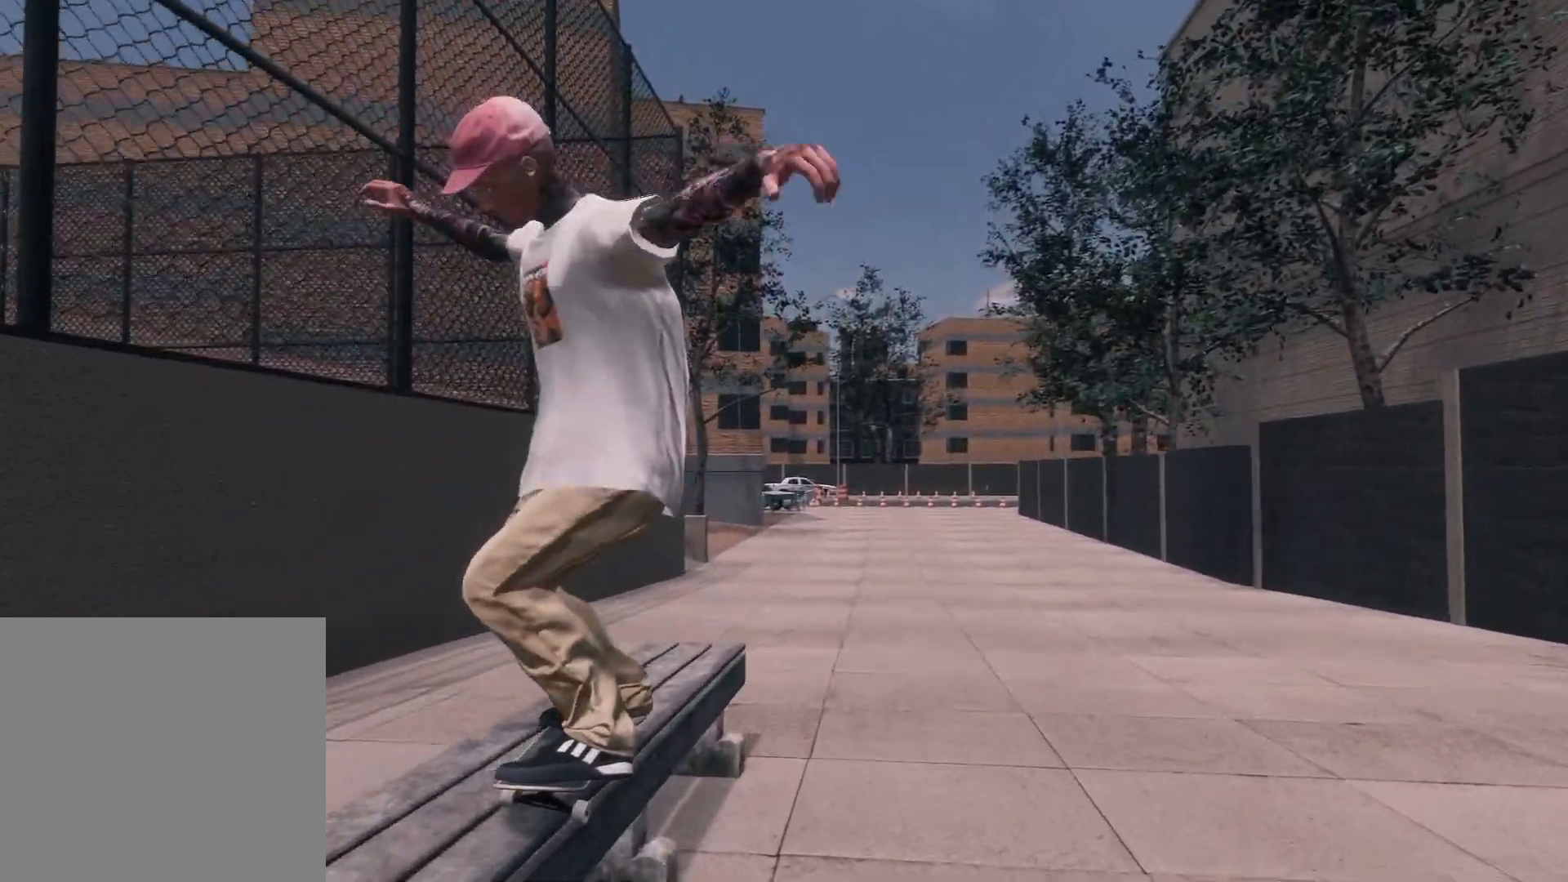
{"buttons": ["R2"], "left_stick": "down", "right_stick": "down", "events": [[100, "R2", "down"], [217, "R2", "up"], [350, "R2", "down"], [417, "left_stick", "down"], [417, "right_stick", "down"]]}
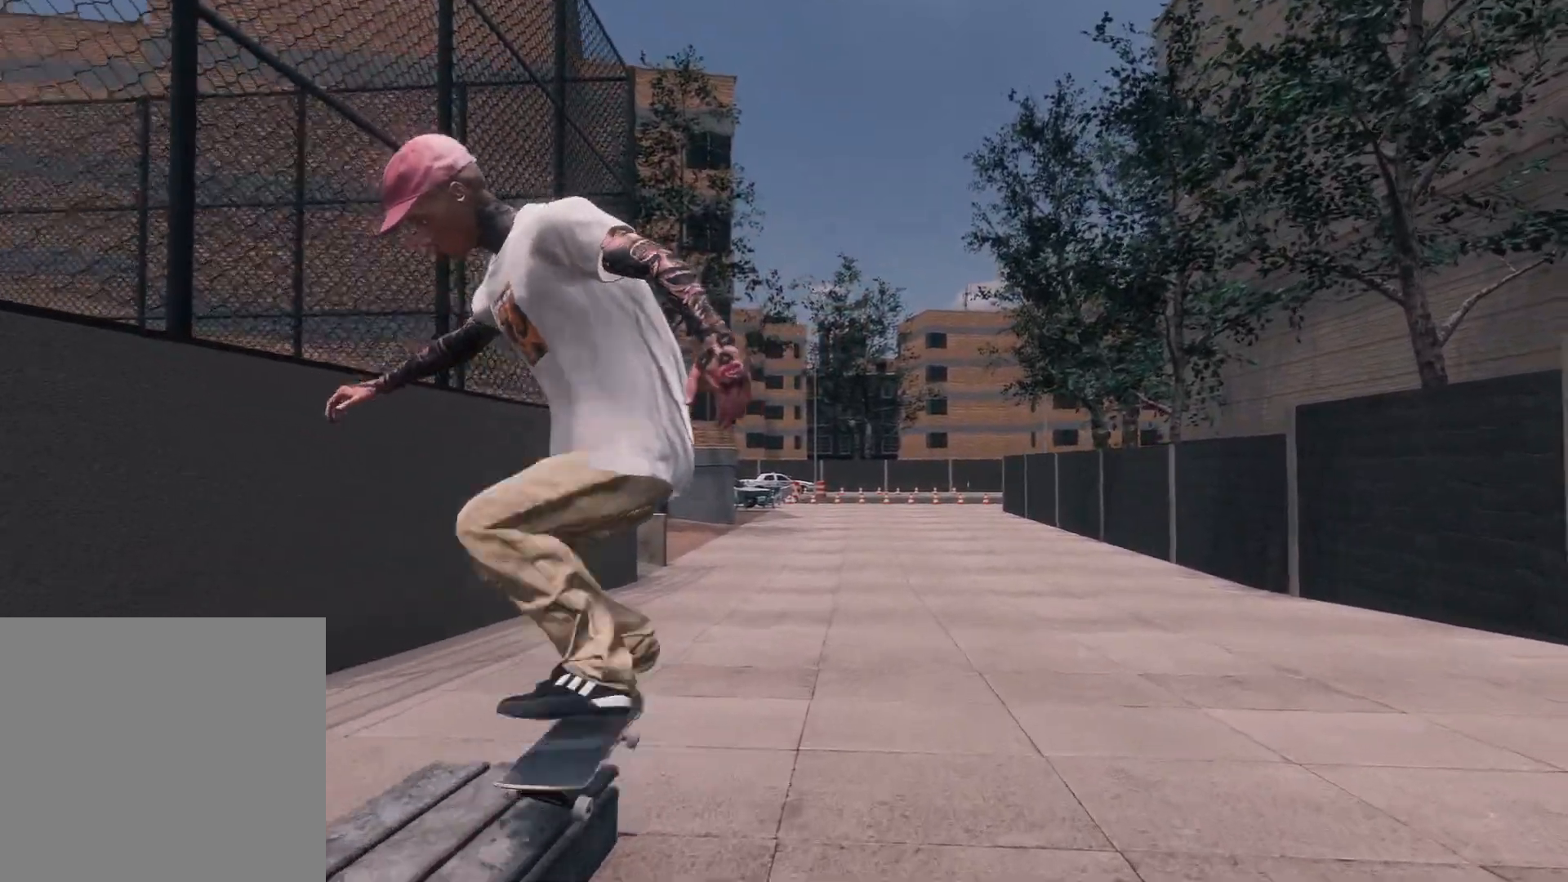
{"buttons": ["R2"], "left_stick": "right", "right_stick": "left", "events": [[150, "left_stick", "center"], [150, "right_stick", "center"], [300, "left_stick", "right"], [350, "right_stick", "left"]]}
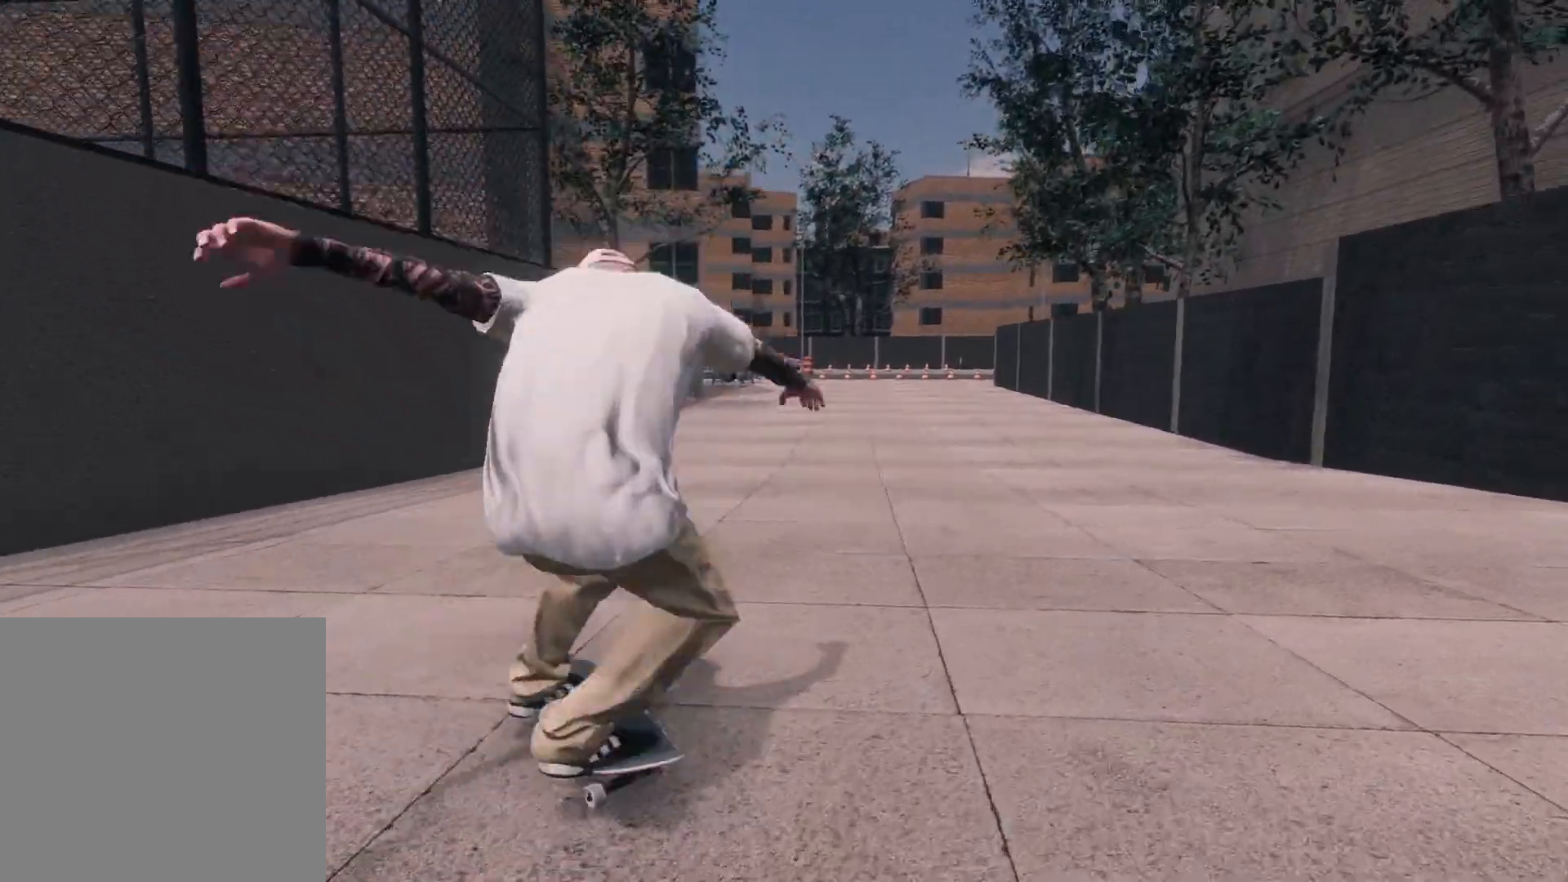
{"buttons": [], "left_stick": "center", "right_stick": "center", "events": [[117, "left_stick", "center"], [150, "right_stick", "center"], [217, "R2", "up"]]}
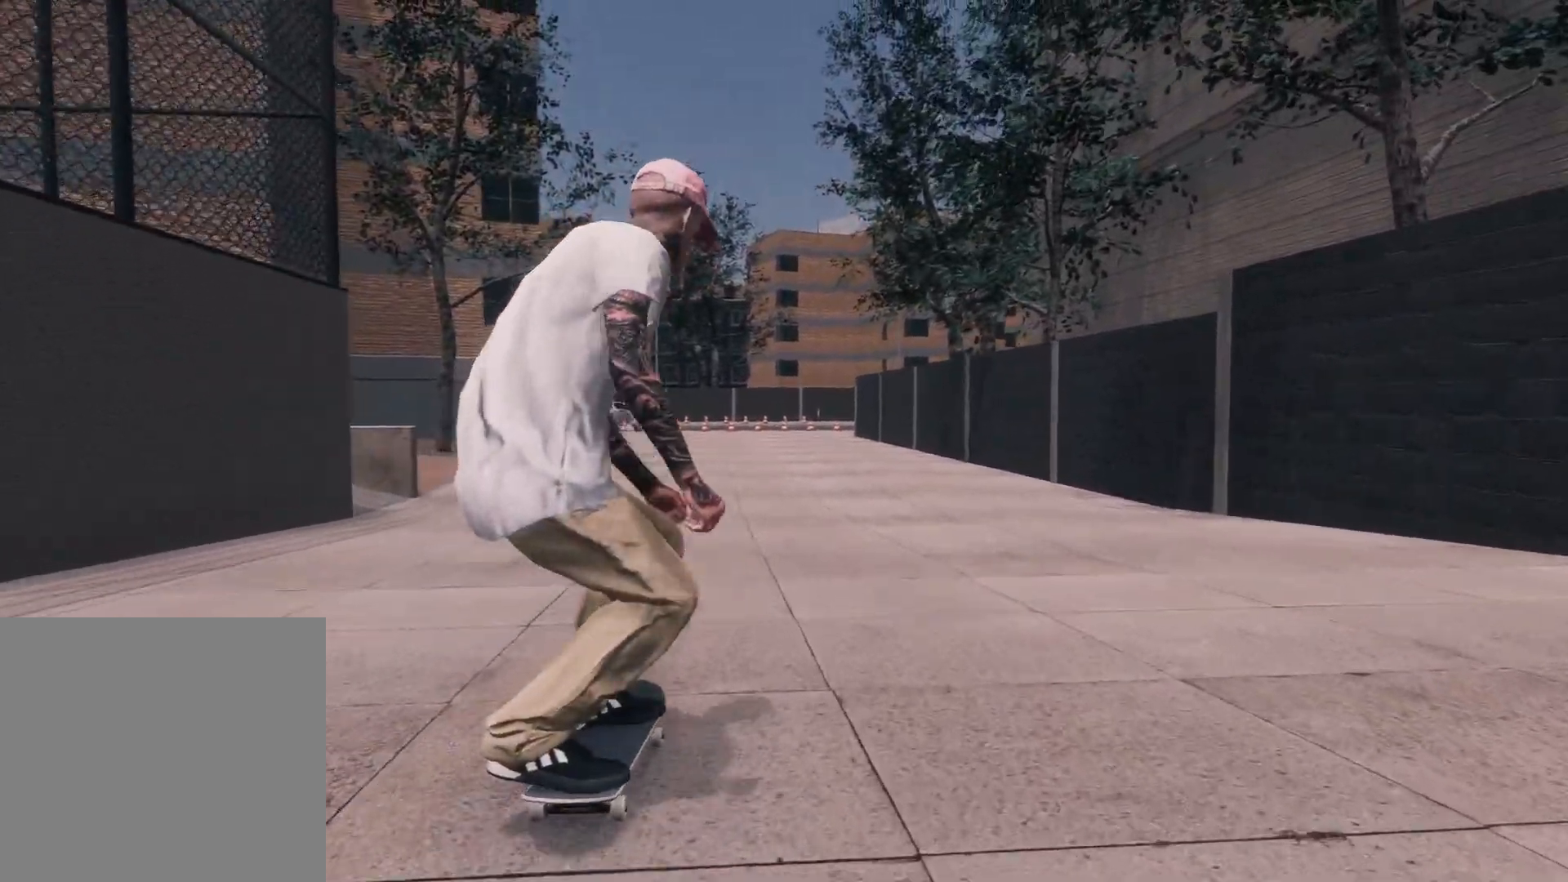
{"buttons": ["A"], "left_stick": "center", "right_stick": "center", "events": [[217, "L2", "down"], [317, "A", "down"], [350, "L2", "up"]]}
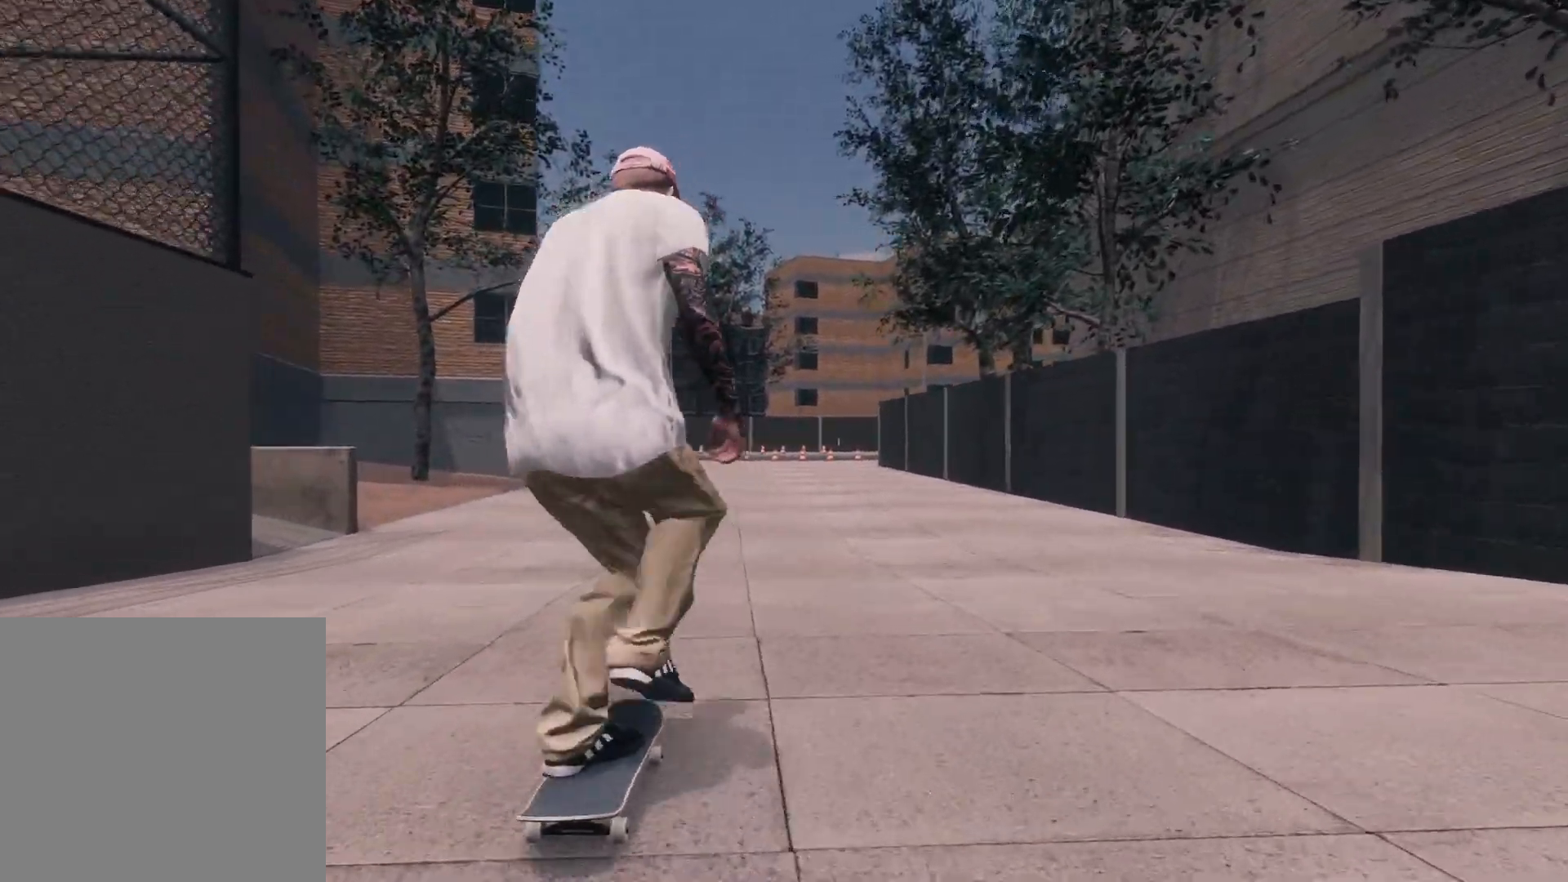
{"buttons": ["L2"], "left_stick": "center", "right_stick": "center", "events": [[17, "A", "up"], [167, "L2", "down"]]}
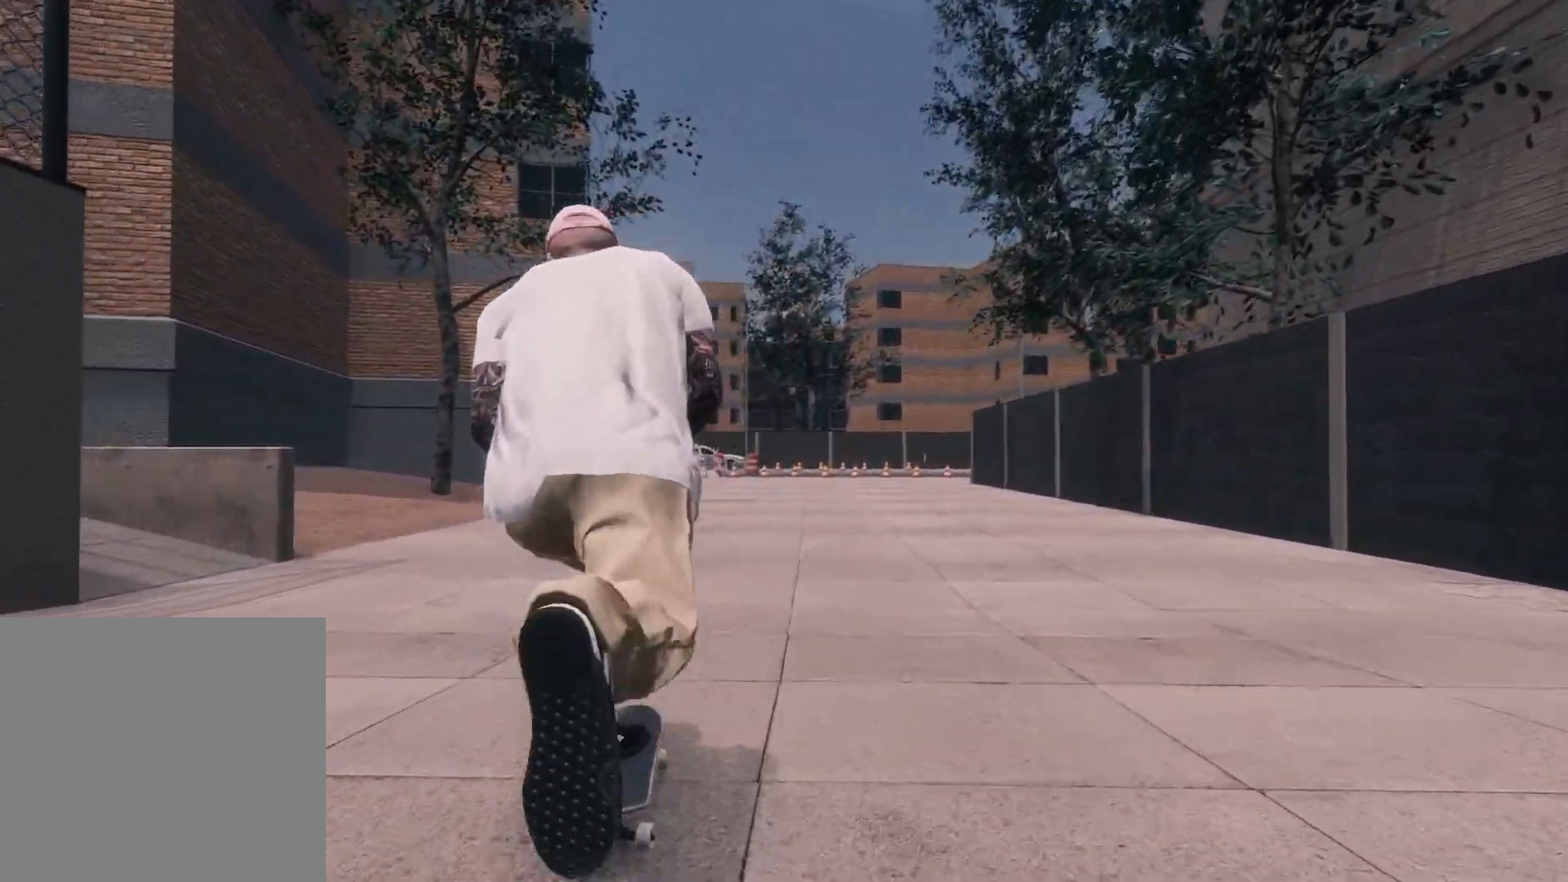
{"buttons": ["L2"], "left_stick": "center", "right_stick": "center", "events": [[317, "L2", "up"], [450, "L2", "down"]]}
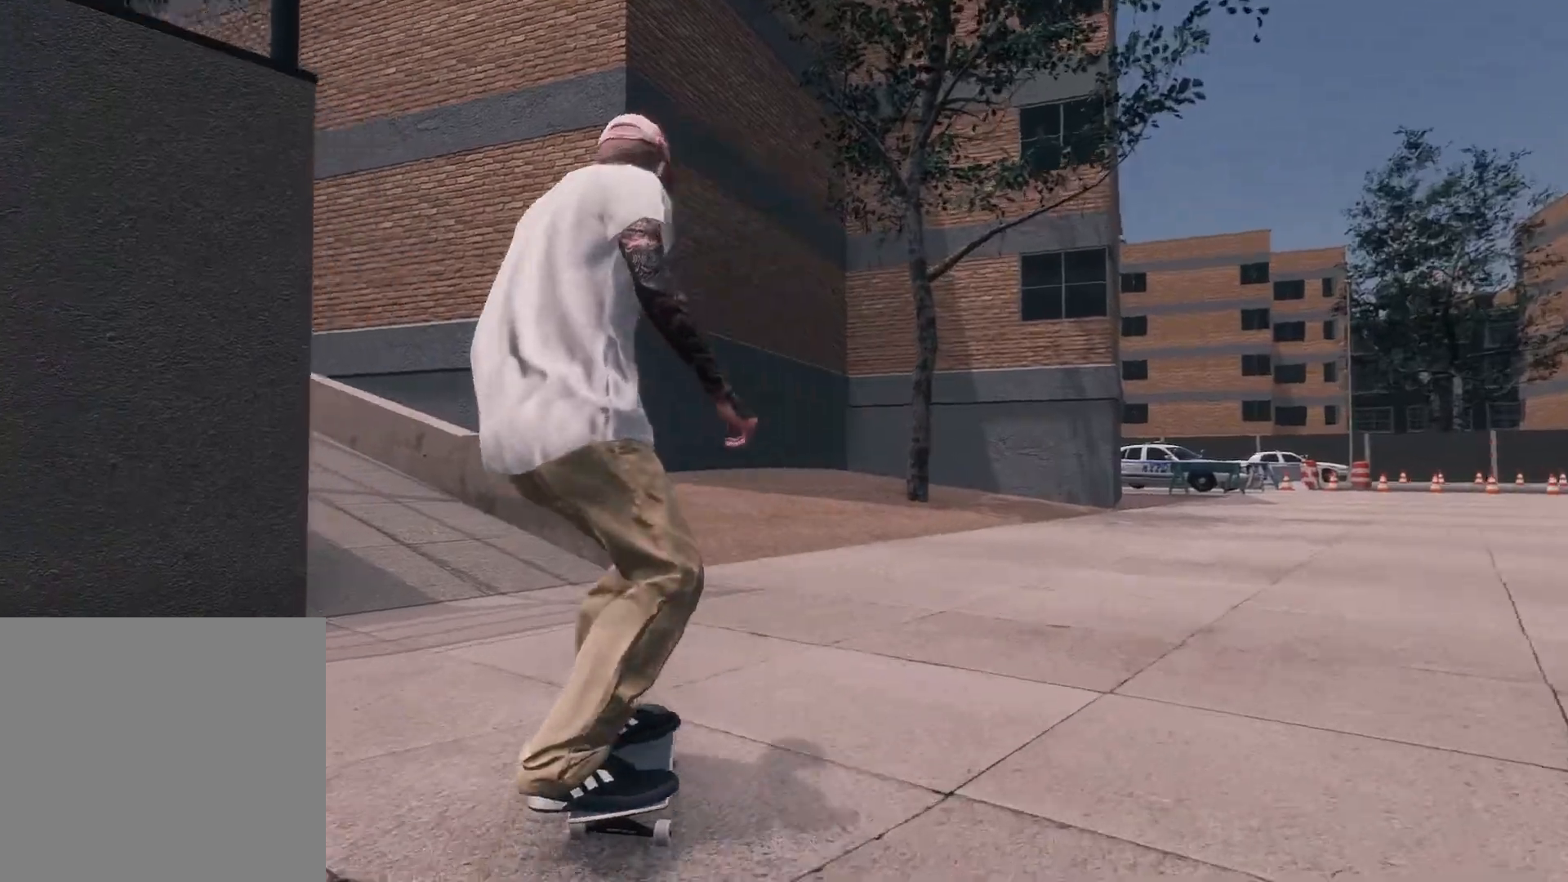
{"buttons": [], "left_stick": "center", "right_stick": "center", "events": [[500, "L2", "up"]]}
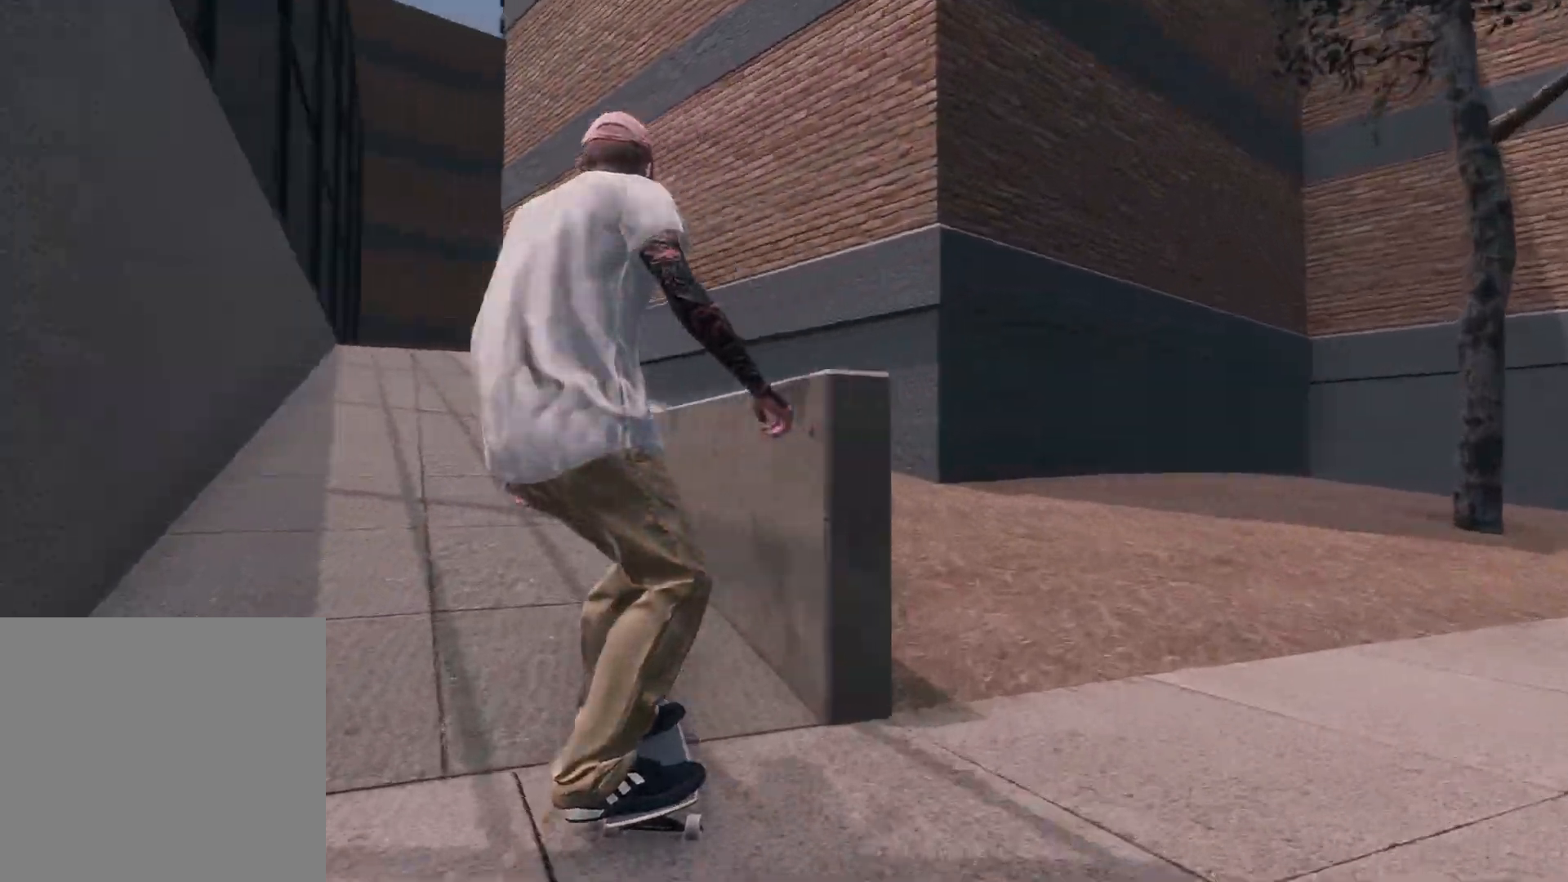
{"buttons": [], "left_stick": "down-right", "right_stick": "down", "events": [[117, "L2", "down"], [267, "L2", "up"], [267, "right_stick", "down"], [350, "left_stick", "down-right"]]}
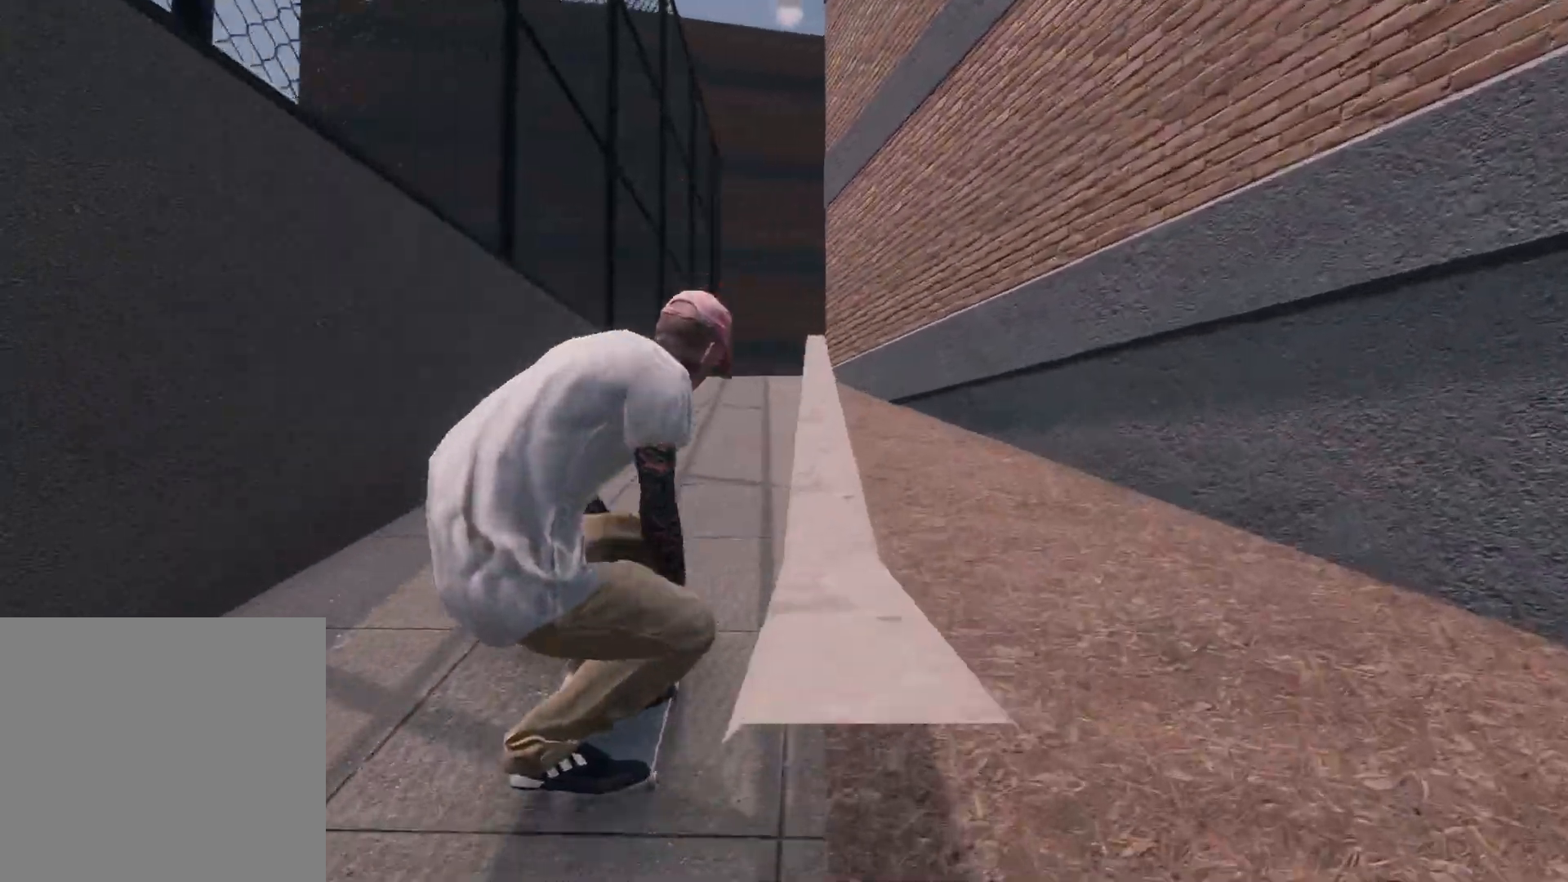
{"buttons": ["R2"], "left_stick": "center", "right_stick": "center", "events": [[250, "left_stick", "center"], [267, "right_stick", "center"], [317, "R2", "down"]]}
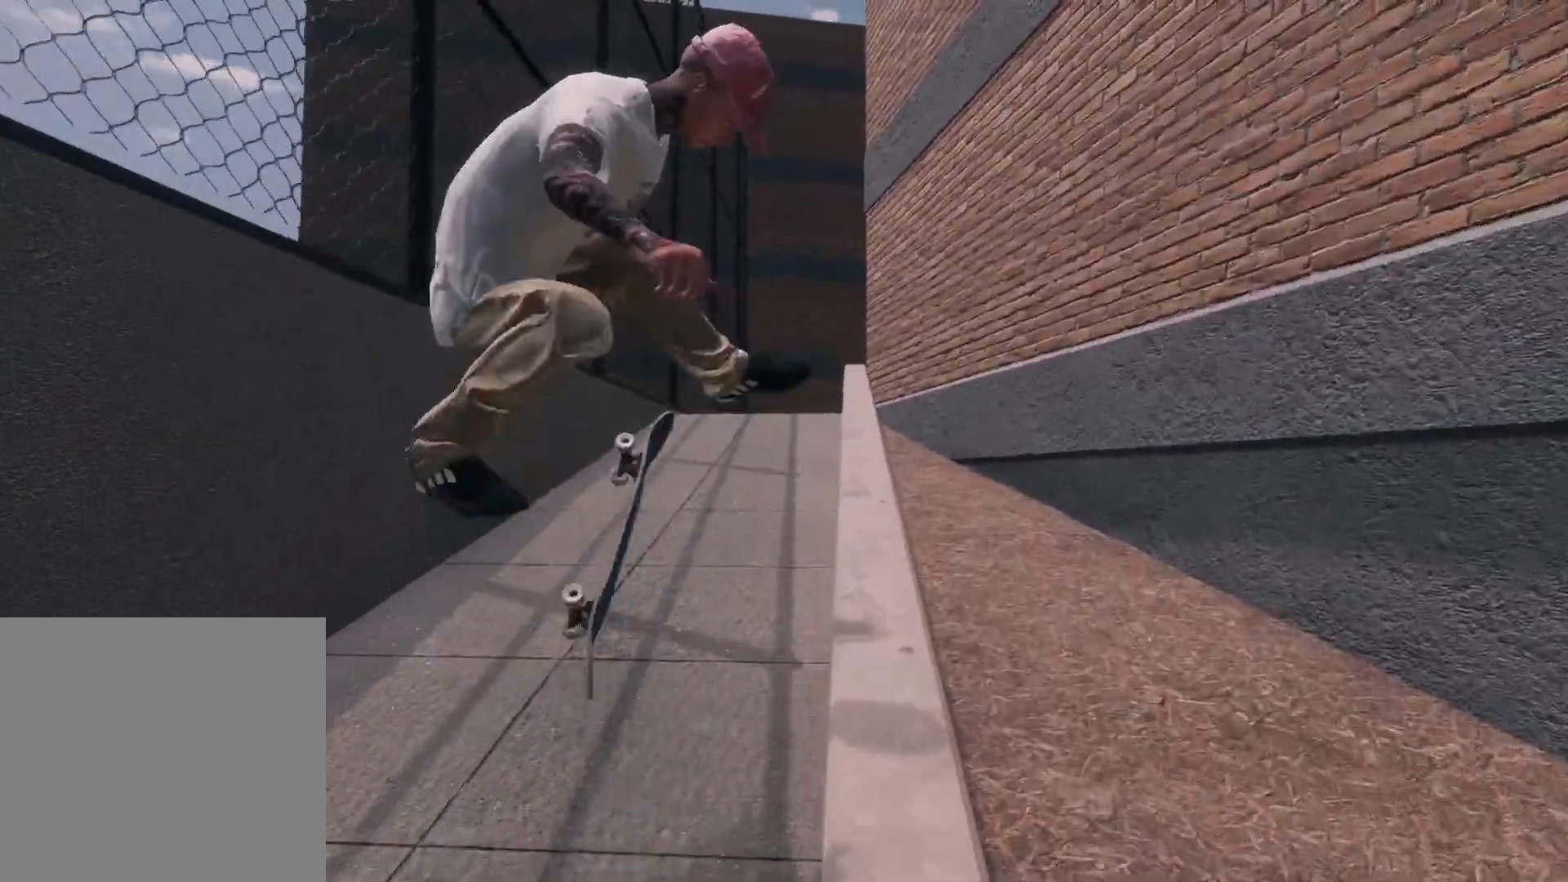
{"buttons": [], "left_stick": "down-right", "right_stick": "center", "events": [[317, "R2", "up"], [467, "left_stick", "down-right"]]}
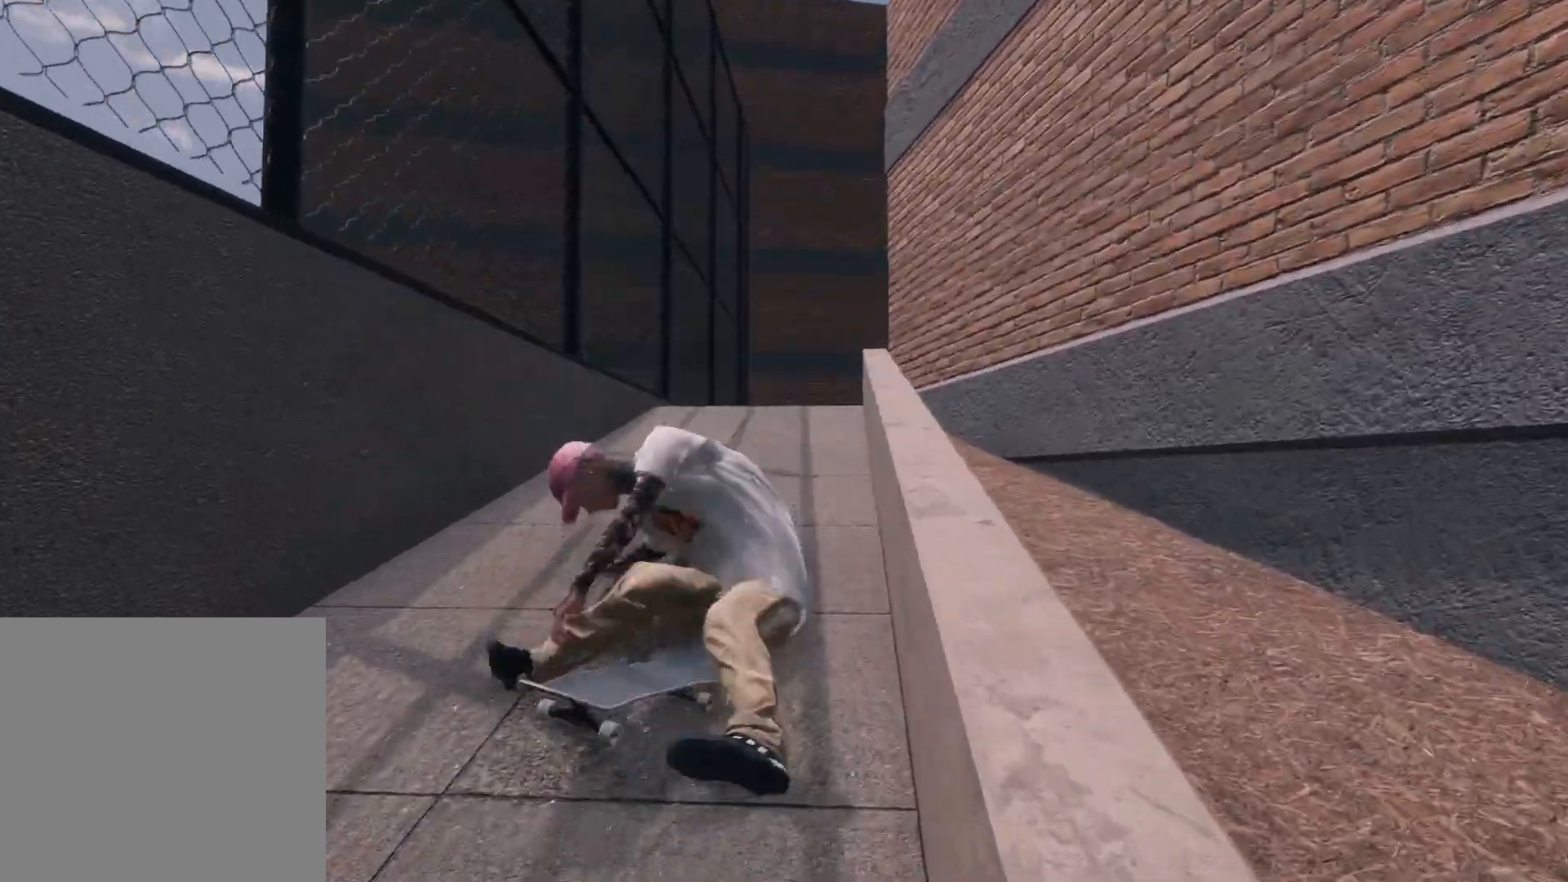
{"buttons": [], "left_stick": "up", "right_stick": "right", "events": [[67, "left_stick", "center"], [317, "left_stick", "up"], [500, "right_stick", "right"]]}
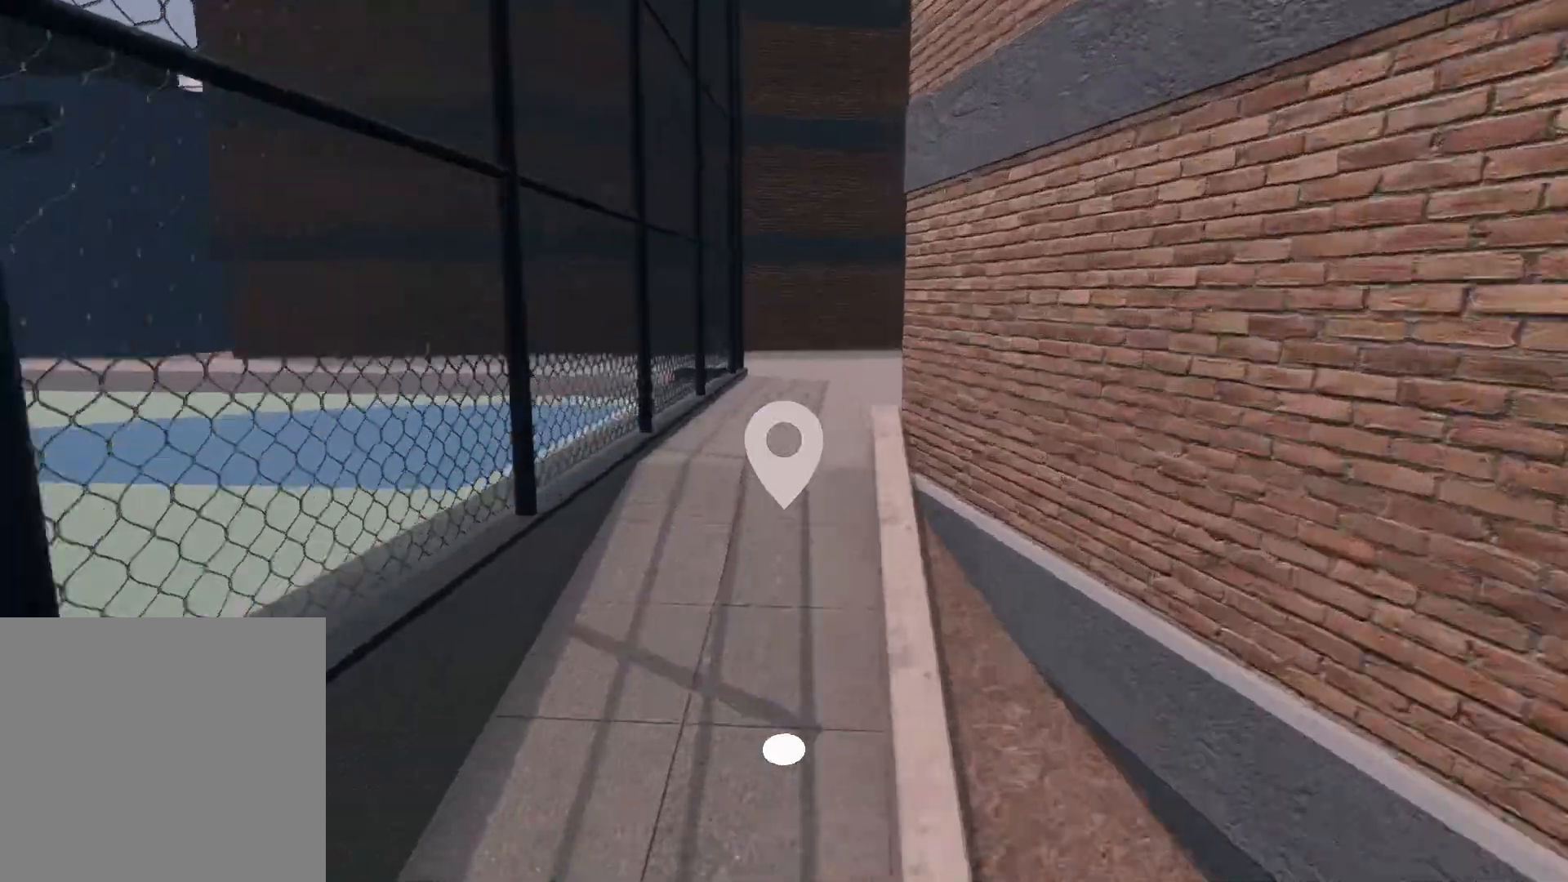
{"buttons": [], "left_stick": "center", "right_stick": "right", "events": [[200, "left_stick", "center"]]}
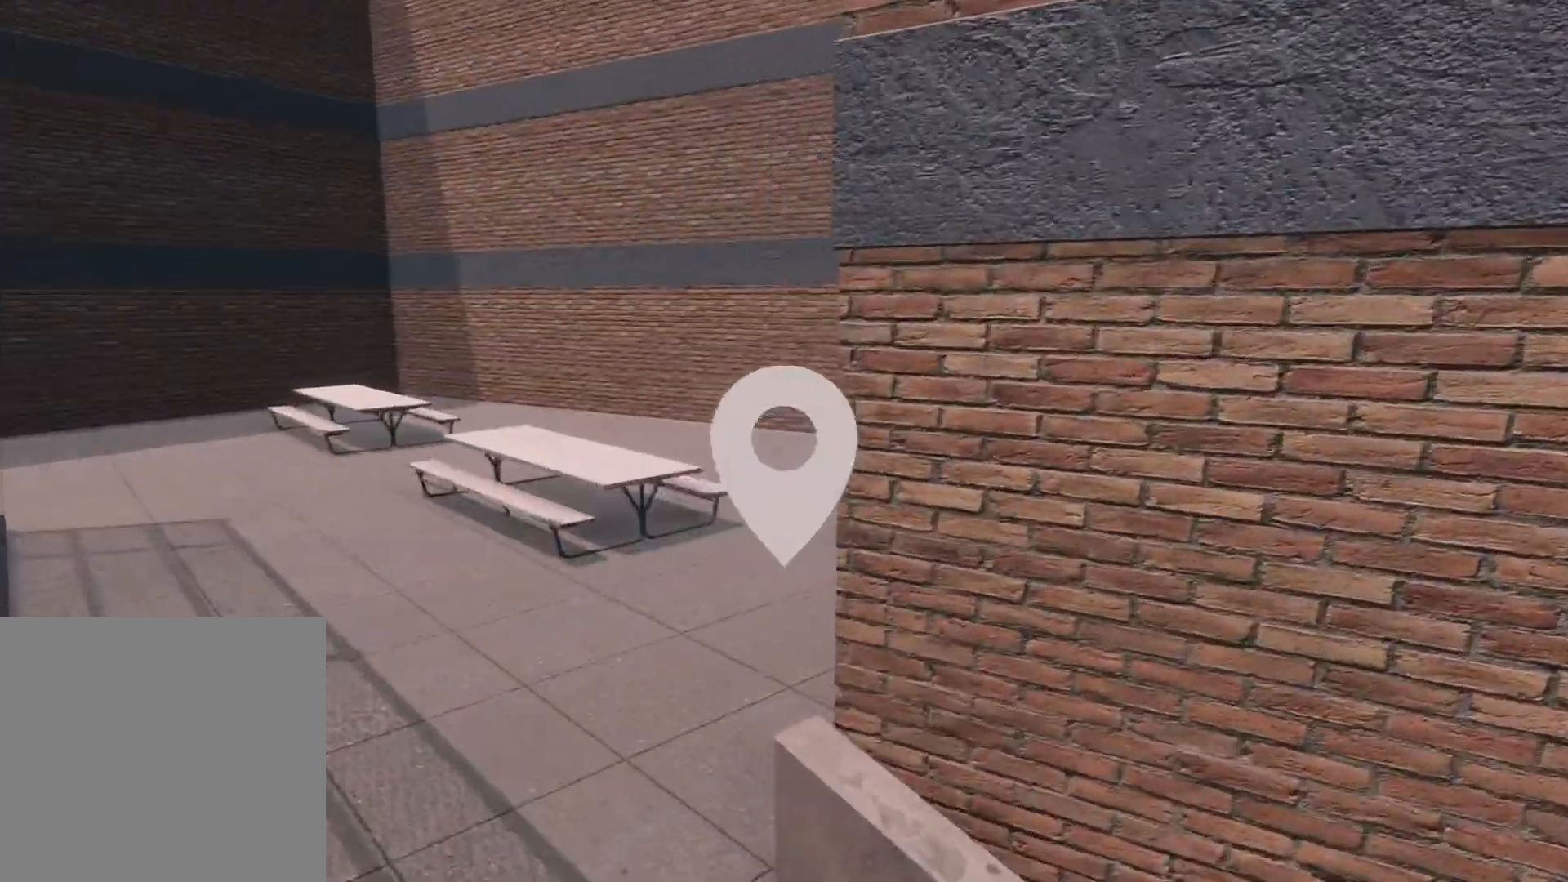
{"buttons": ["L2"], "left_stick": "center", "right_stick": "right", "events": [[467, "L2", "down"]]}
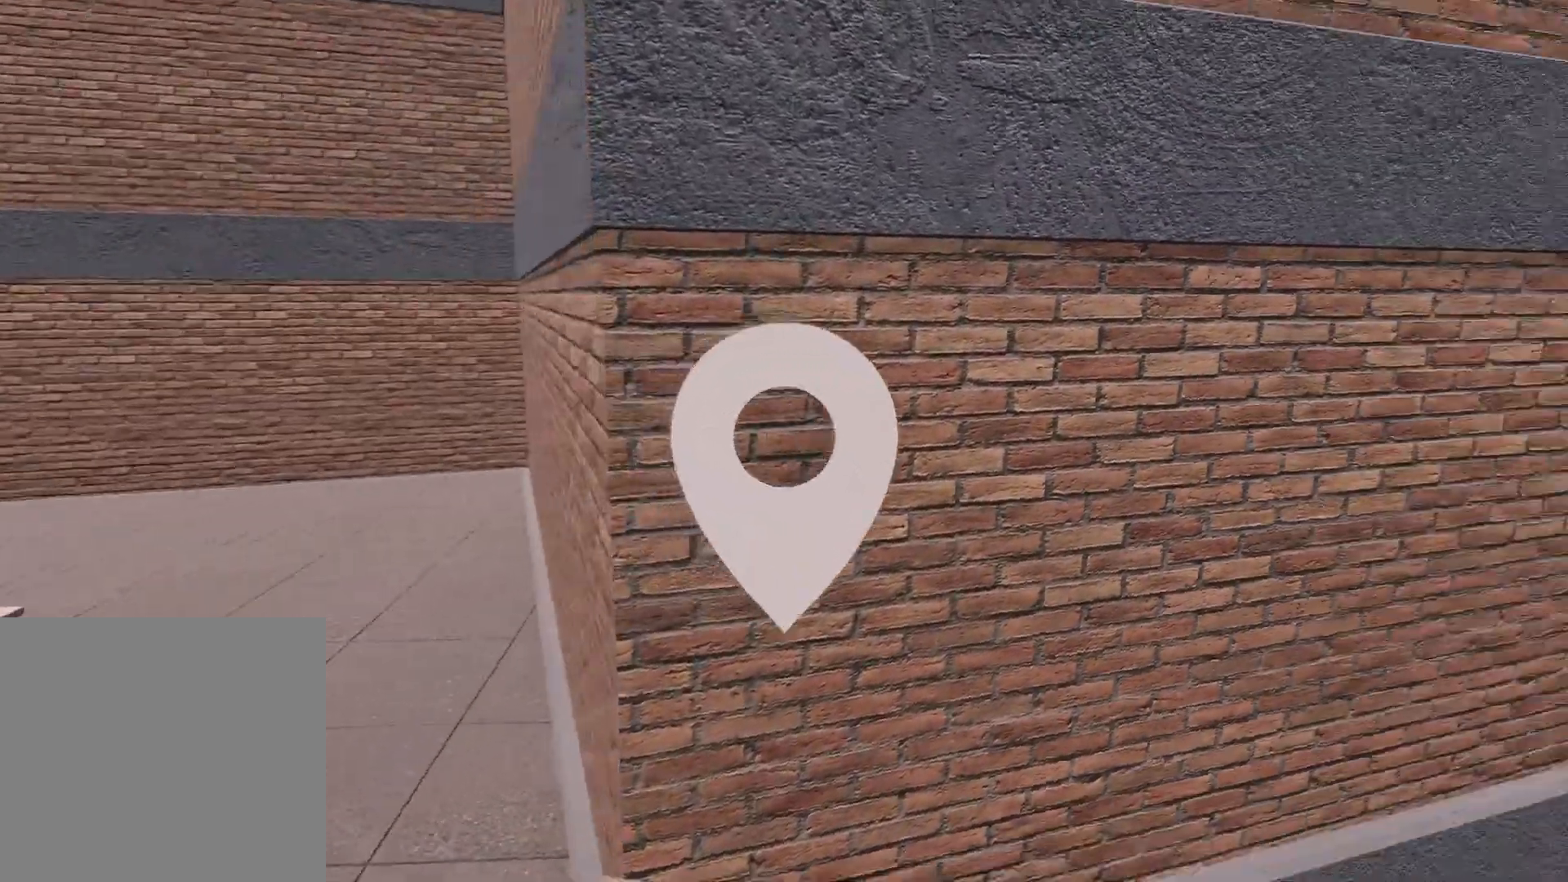
{"buttons": [], "left_stick": "down-left", "right_stick": "right", "events": [[117, "left_stick", "down-left"], [350, "L2", "up"]]}
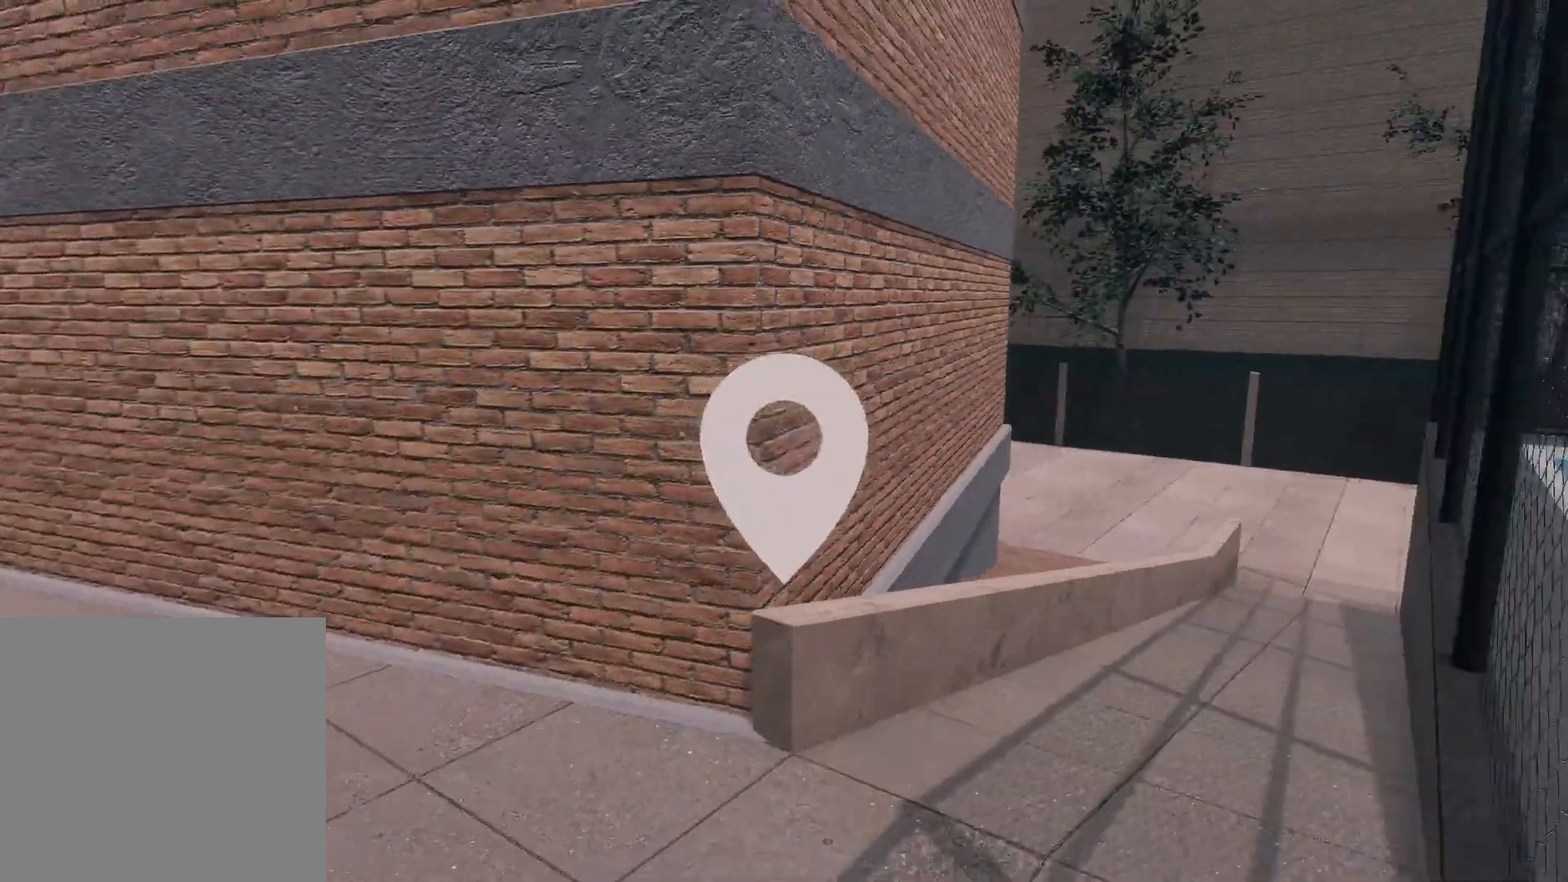
{"buttons": [], "left_stick": "down", "right_stick": "center", "events": [[350, "right_stick", "center"], [417, "left_stick", "down"]]}
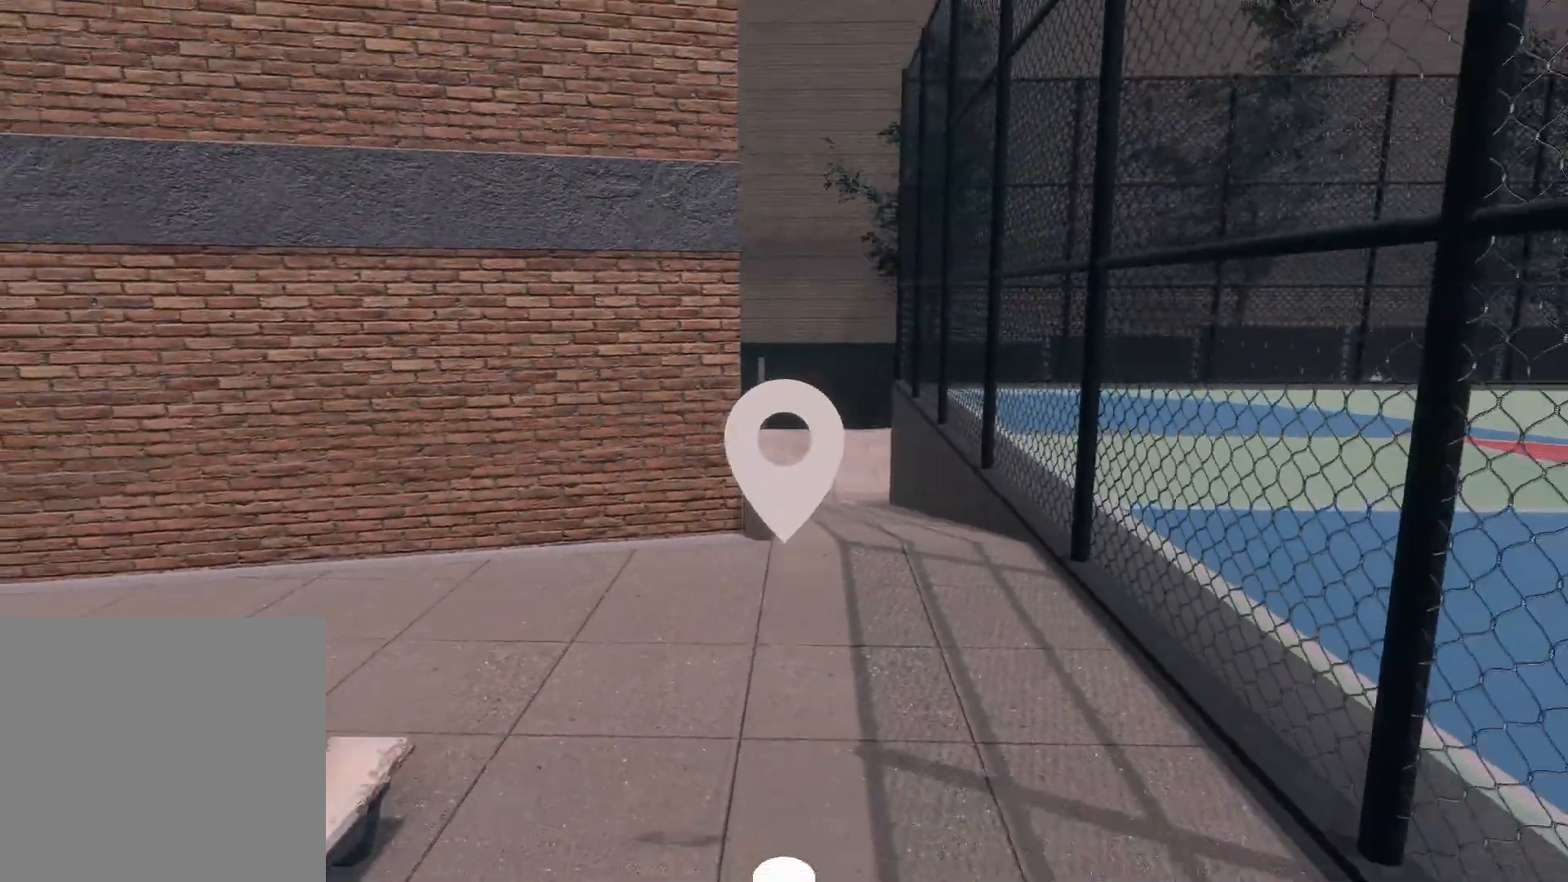
{"buttons": ["A"], "left_stick": "center", "right_stick": "center", "events": [[117, "left_stick", "center"], [217, "left_stick", "down"], [300, "left_stick", "center"], [417, "A", "down"]]}
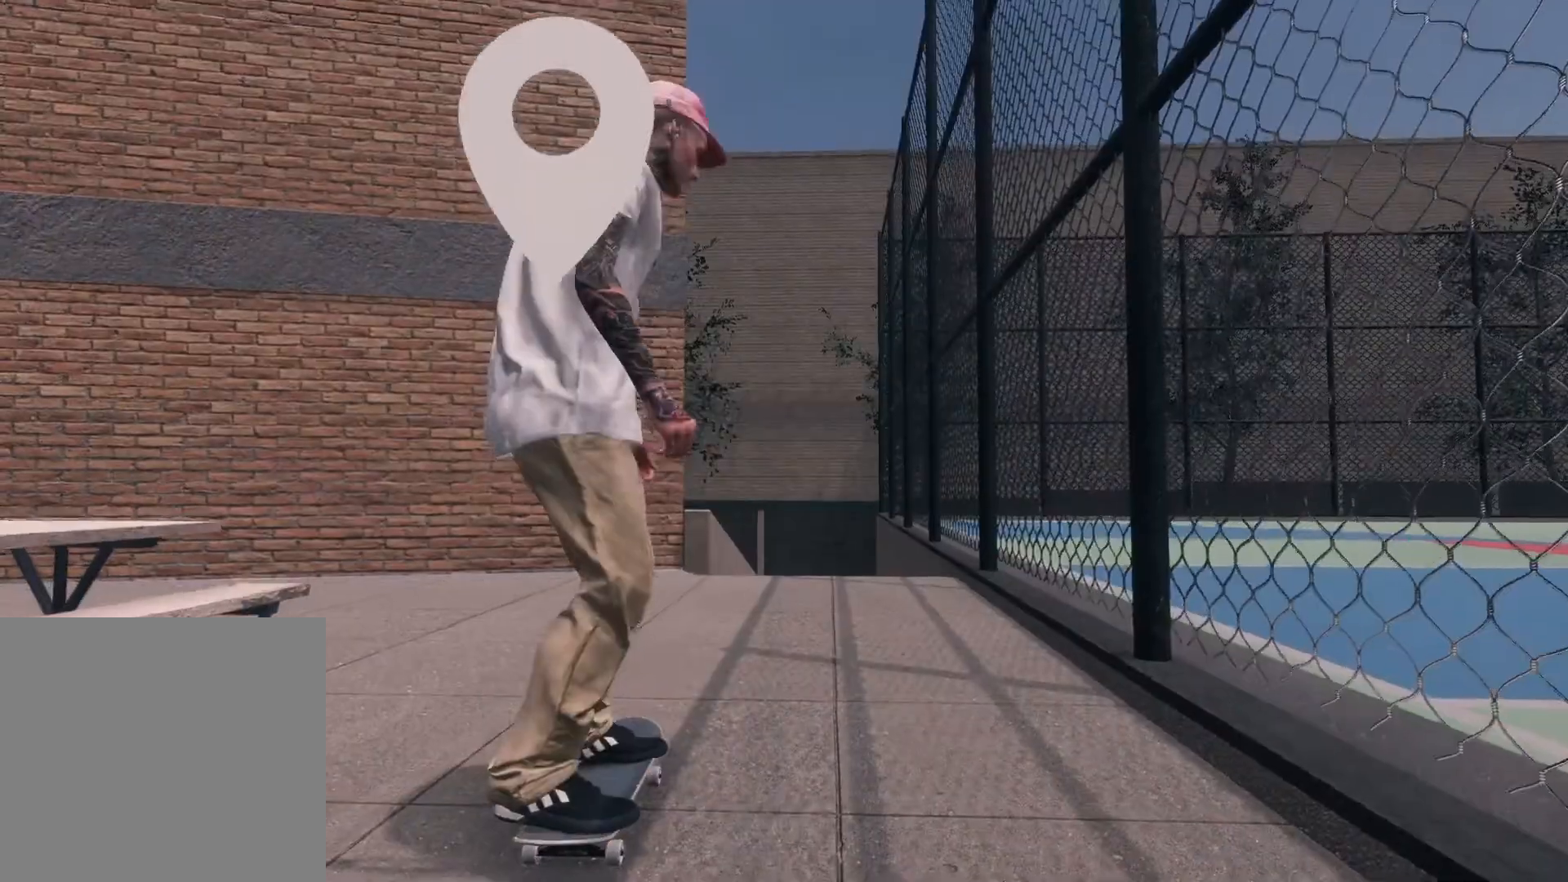
{"buttons": ["A"], "left_stick": "center", "right_stick": "center", "events": [[300, "R2", "down"], [417, "R2", "up"]]}
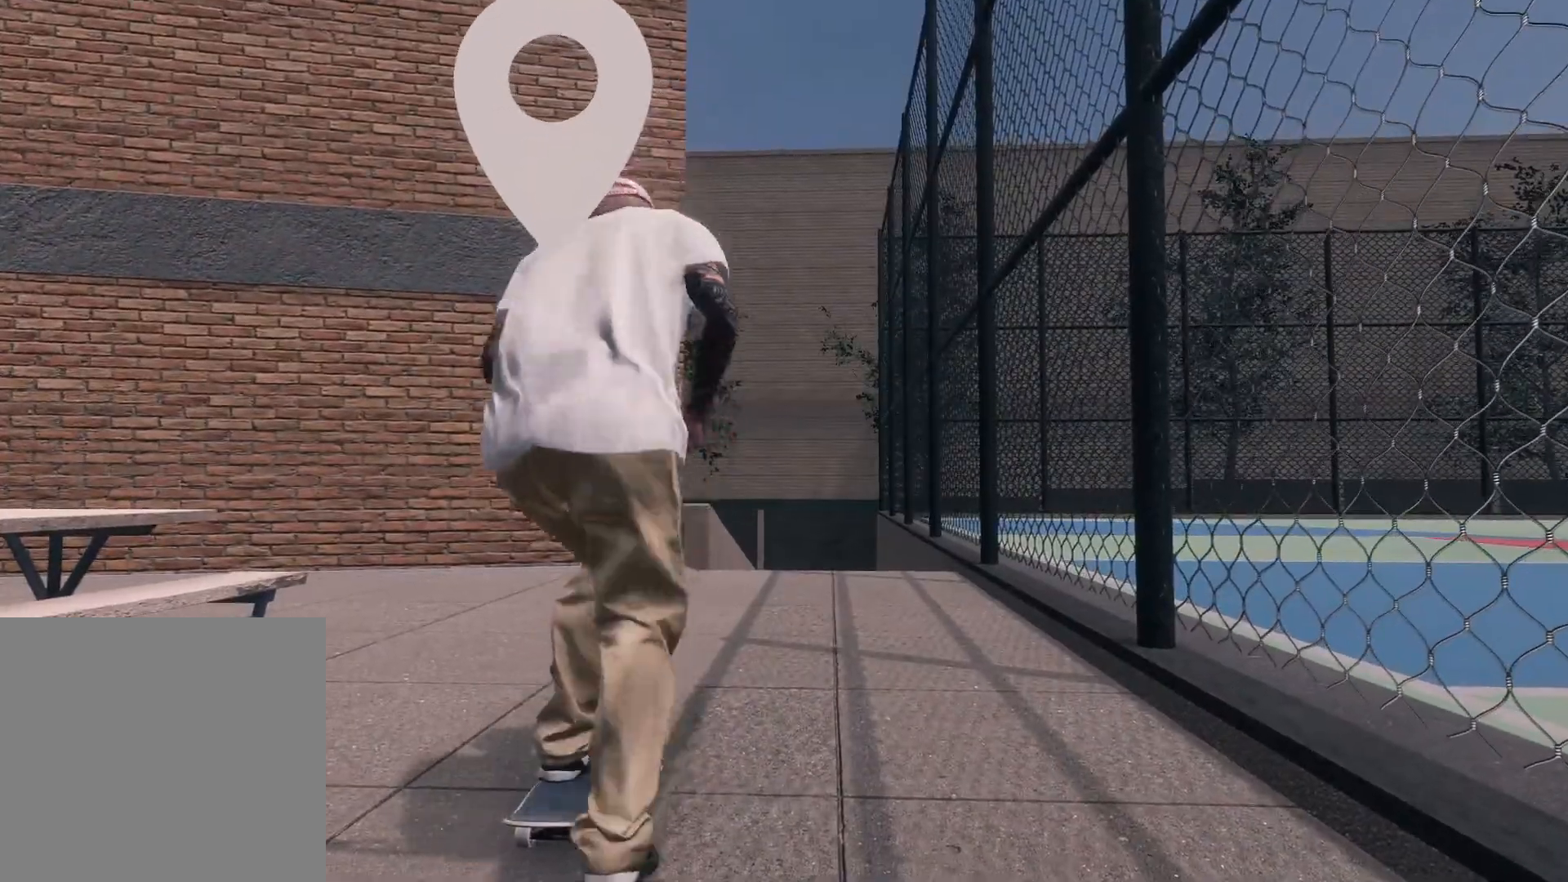
{"buttons": [], "left_stick": "center", "right_stick": "center", "events": [[67, "A", "up"], [267, "L2", "down"], [350, "L2", "up"]]}
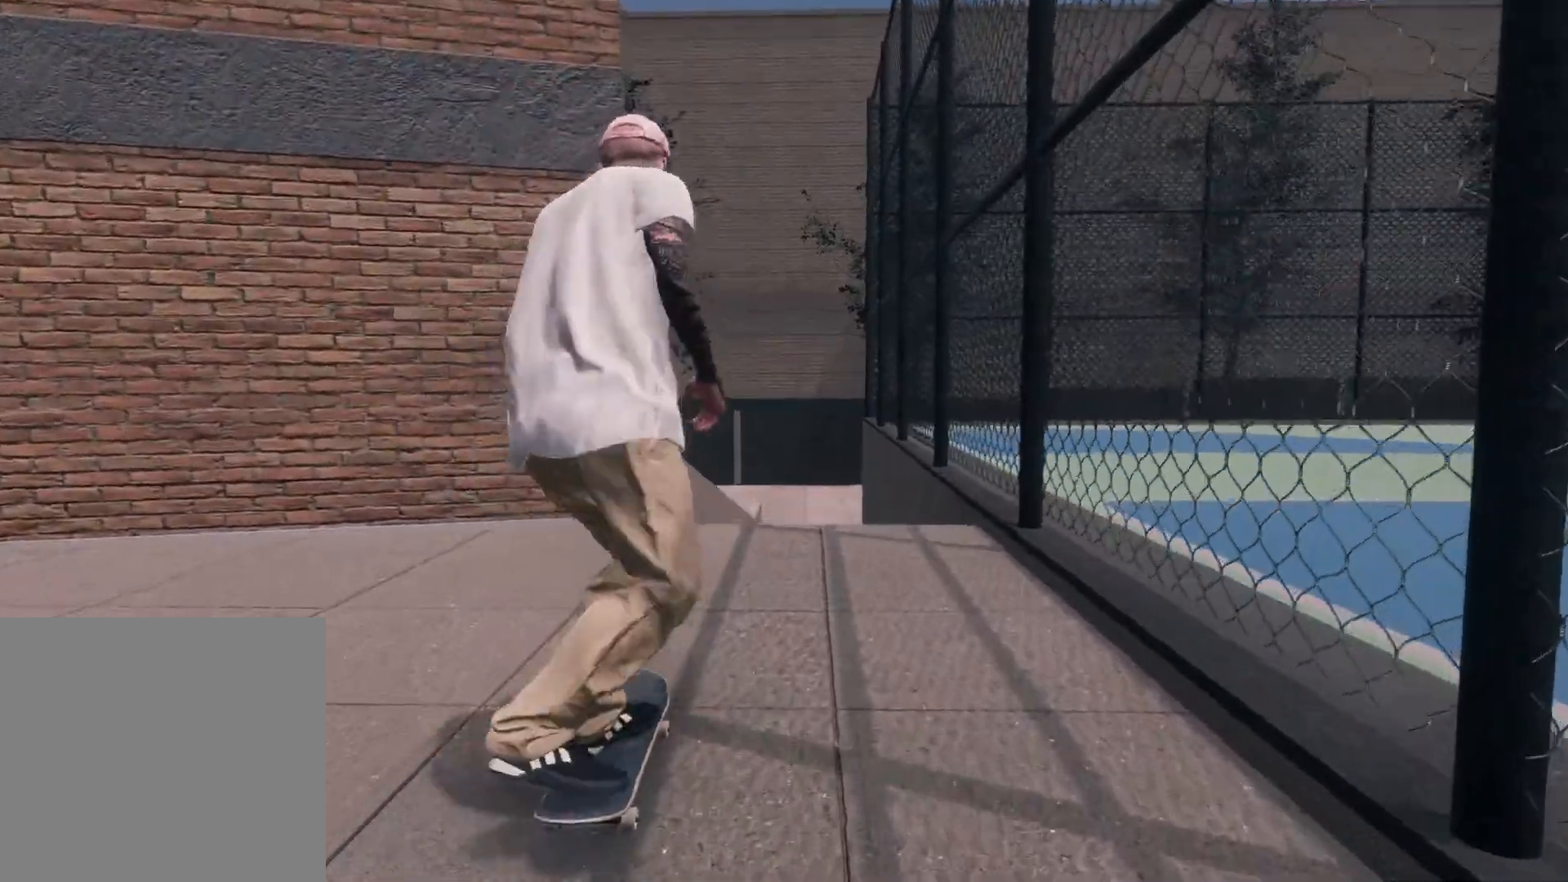
{"buttons": [], "left_stick": "center", "right_stick": "center", "events": [[117, "L2", "down"], [250, "L2", "up"]]}
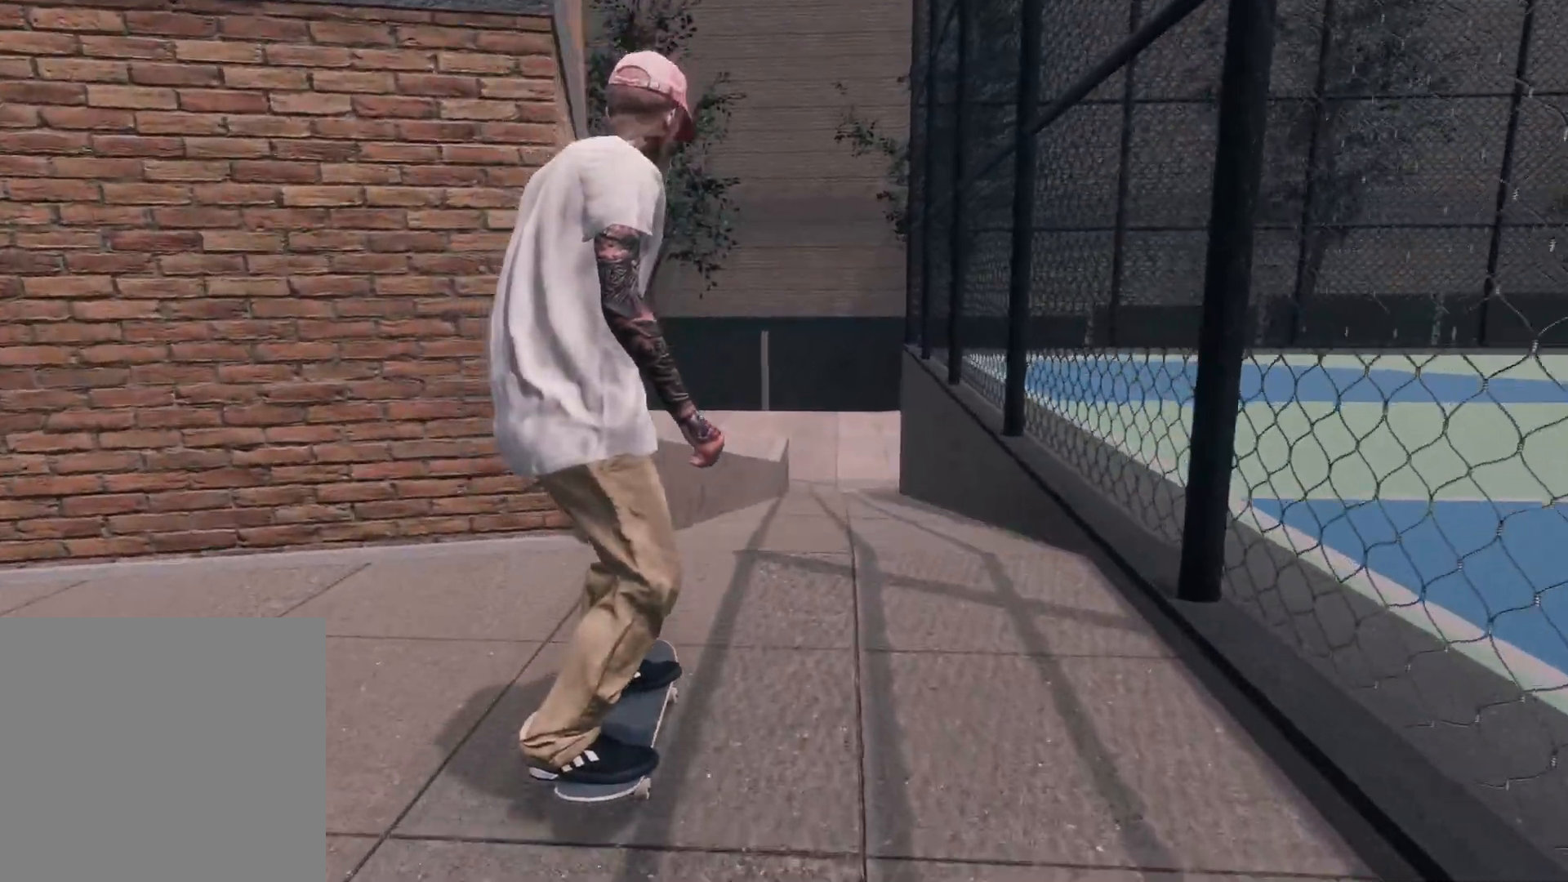
{"buttons": [], "left_stick": "center", "right_stick": "center", "events": [[167, "L2", "down"], [267, "L2", "up"], [267, "right_stick", "down"], [317, "left_stick", "down"], [417, "left_stick", "center"], [450, "right_stick", "center"]]}
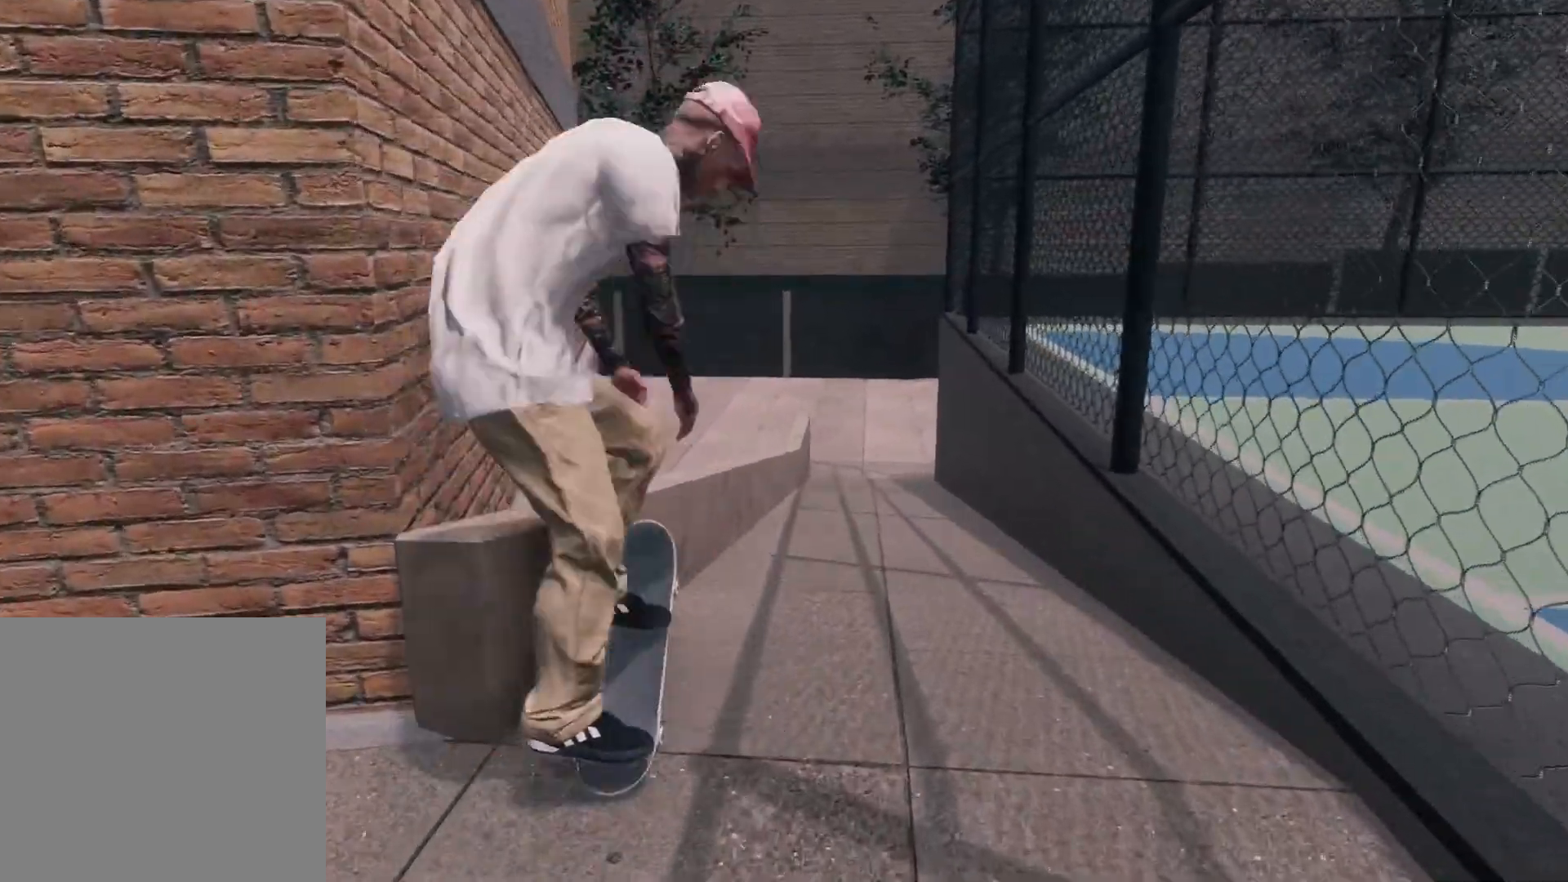
{"buttons": [], "left_stick": "down-right", "right_stick": "down-left", "events": [[17, "R2", "down"], [67, "left_stick", "down"], [67, "right_stick", "down"], [117, "left_stick", "down-right"], [167, "right_stick", "down-left"], [317, "R2", "up"]]}
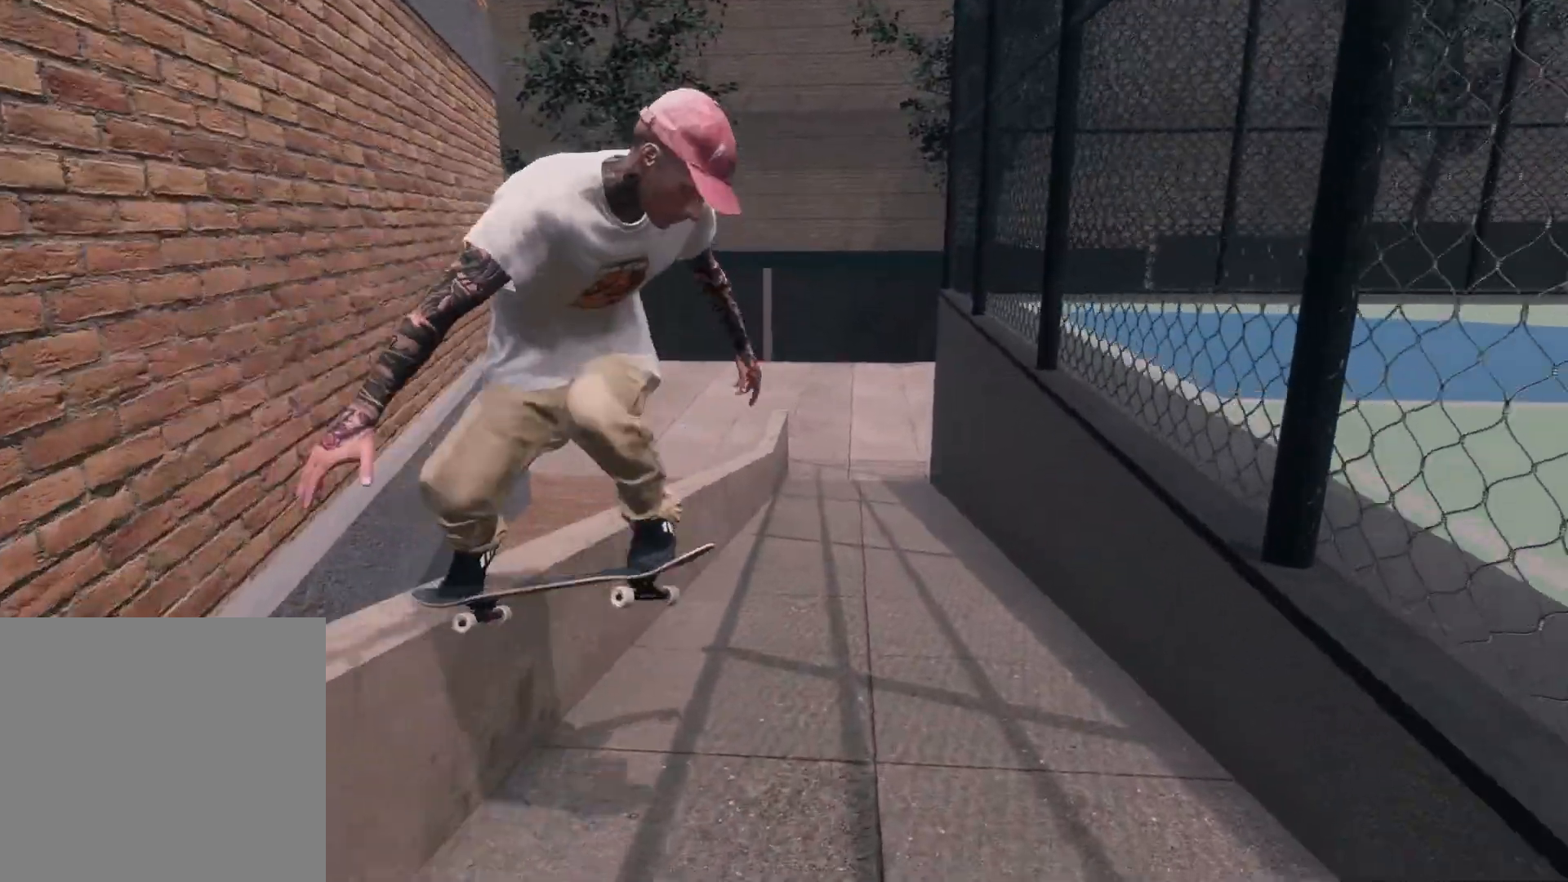
{"buttons": [], "left_stick": "down-right", "right_stick": "down-left", "events": []}
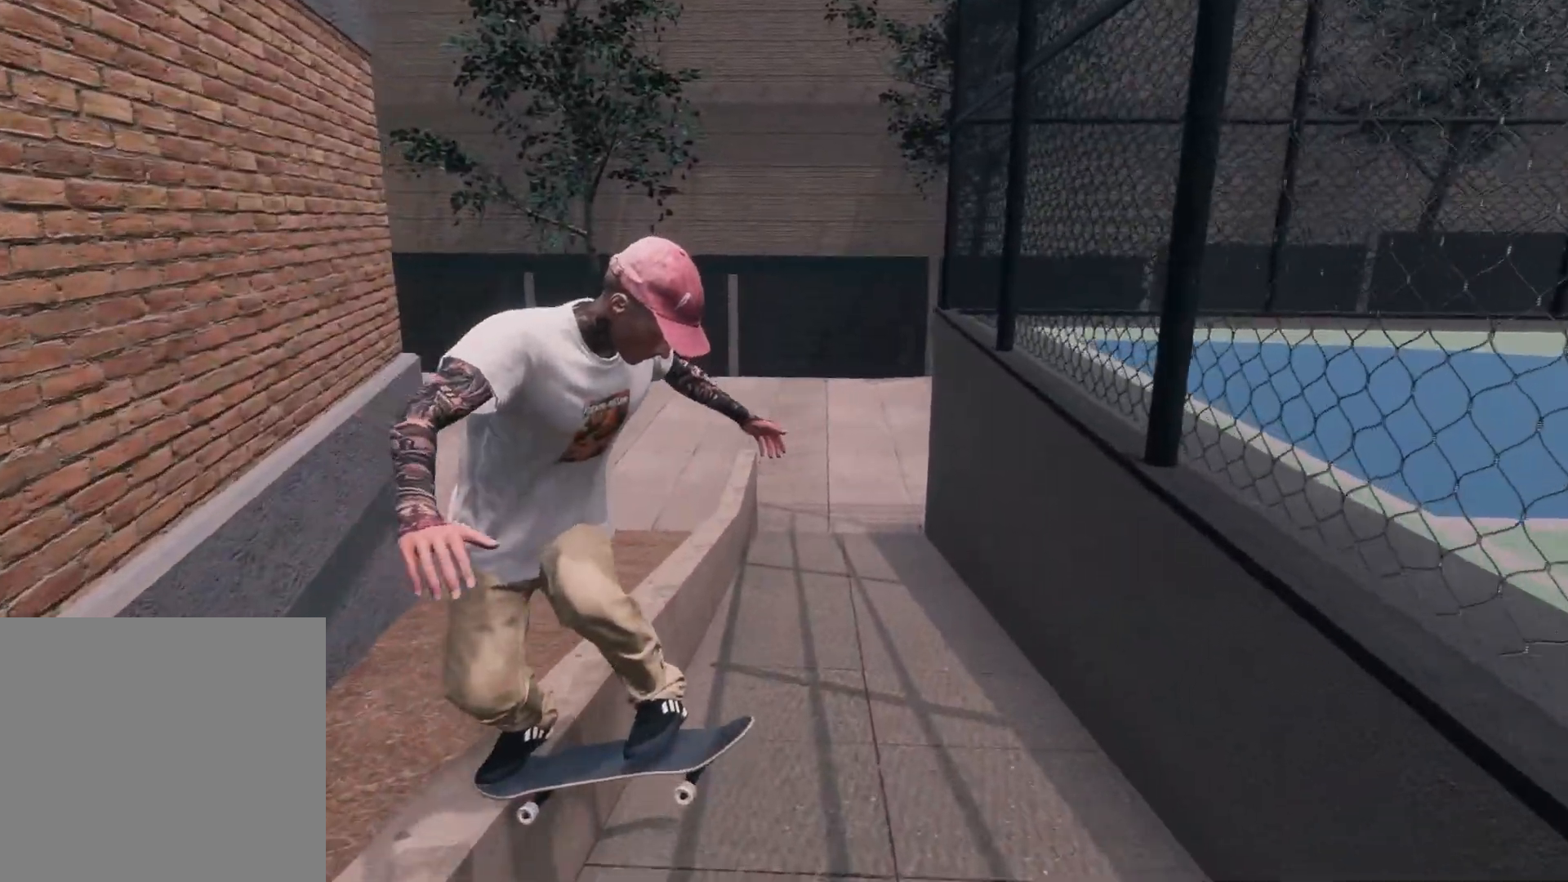
{"buttons": [], "left_stick": "down-right", "right_stick": "down-left", "events": []}
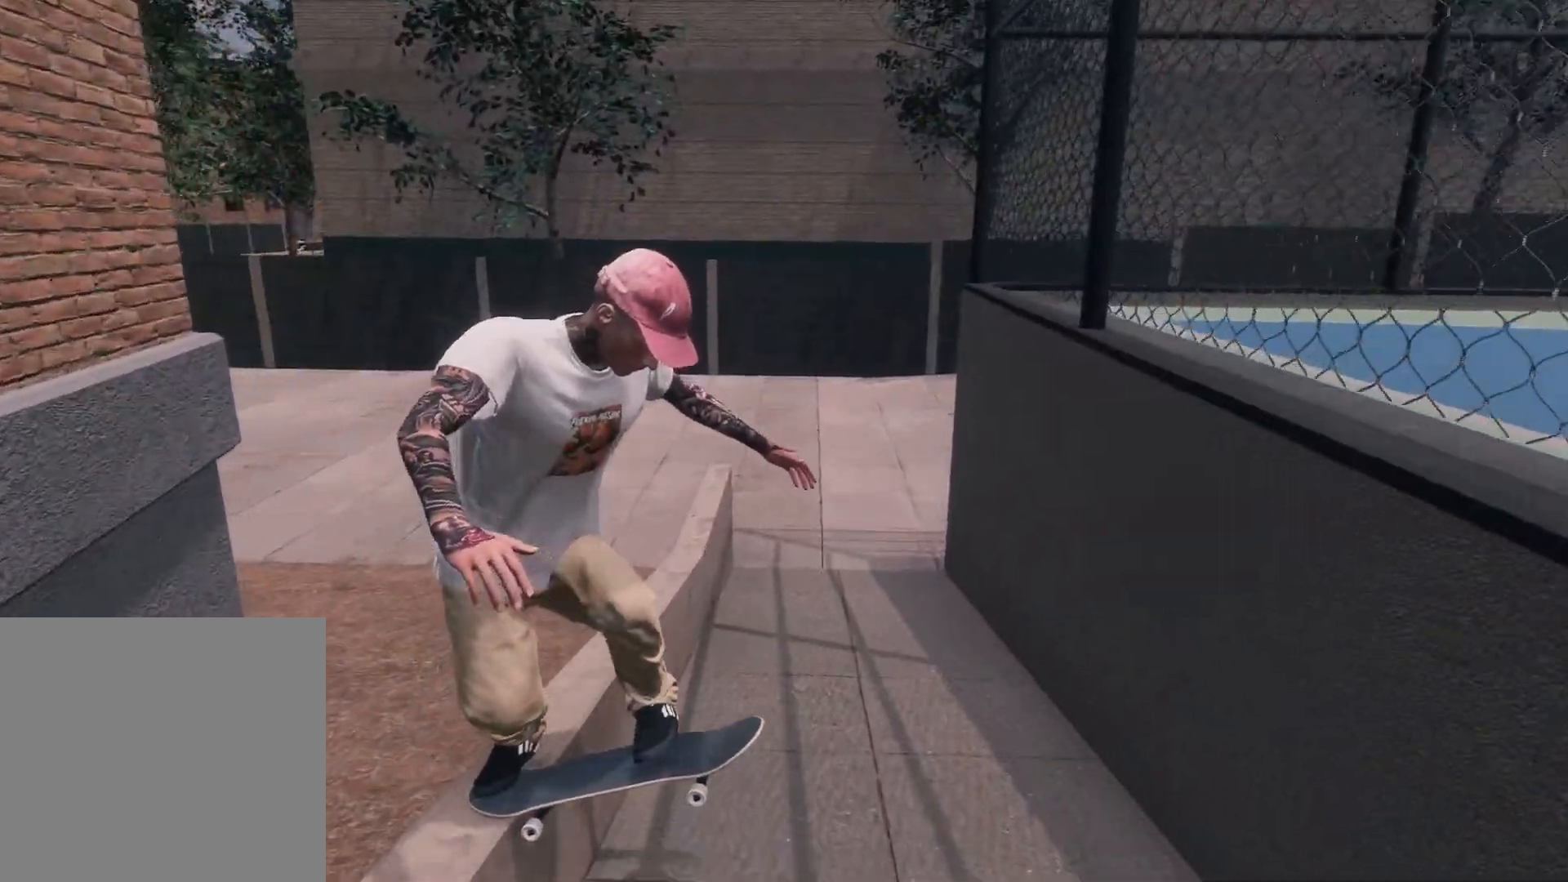
{"buttons": [], "left_stick": "down-right", "right_stick": "down-left", "events": []}
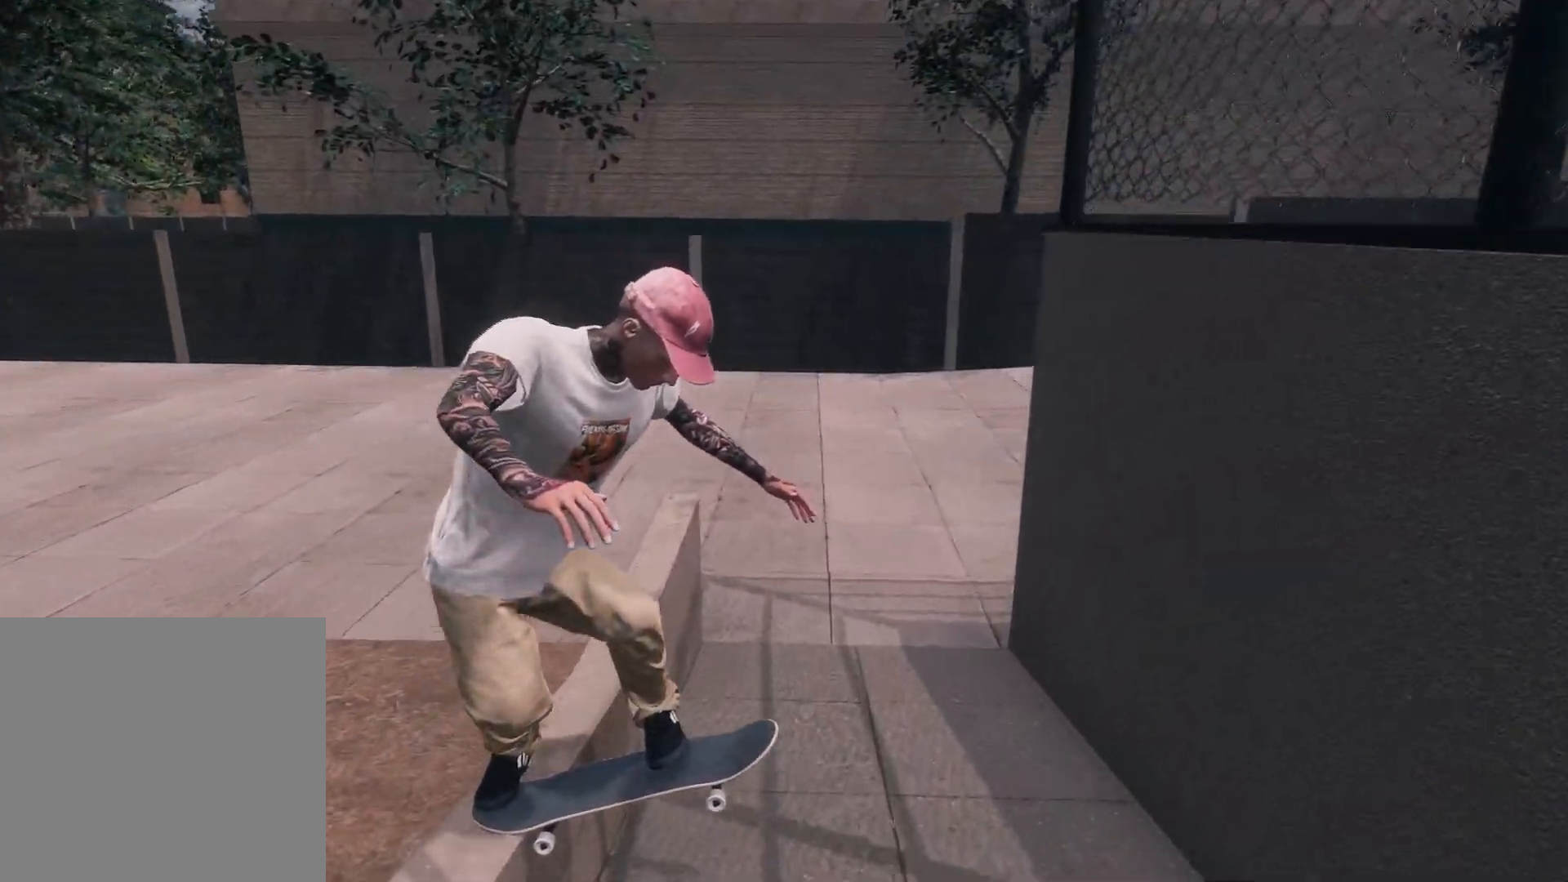
{"buttons": ["R2"], "left_stick": "down-right", "right_stick": "down-left", "events": [[500, "R2", "down"]]}
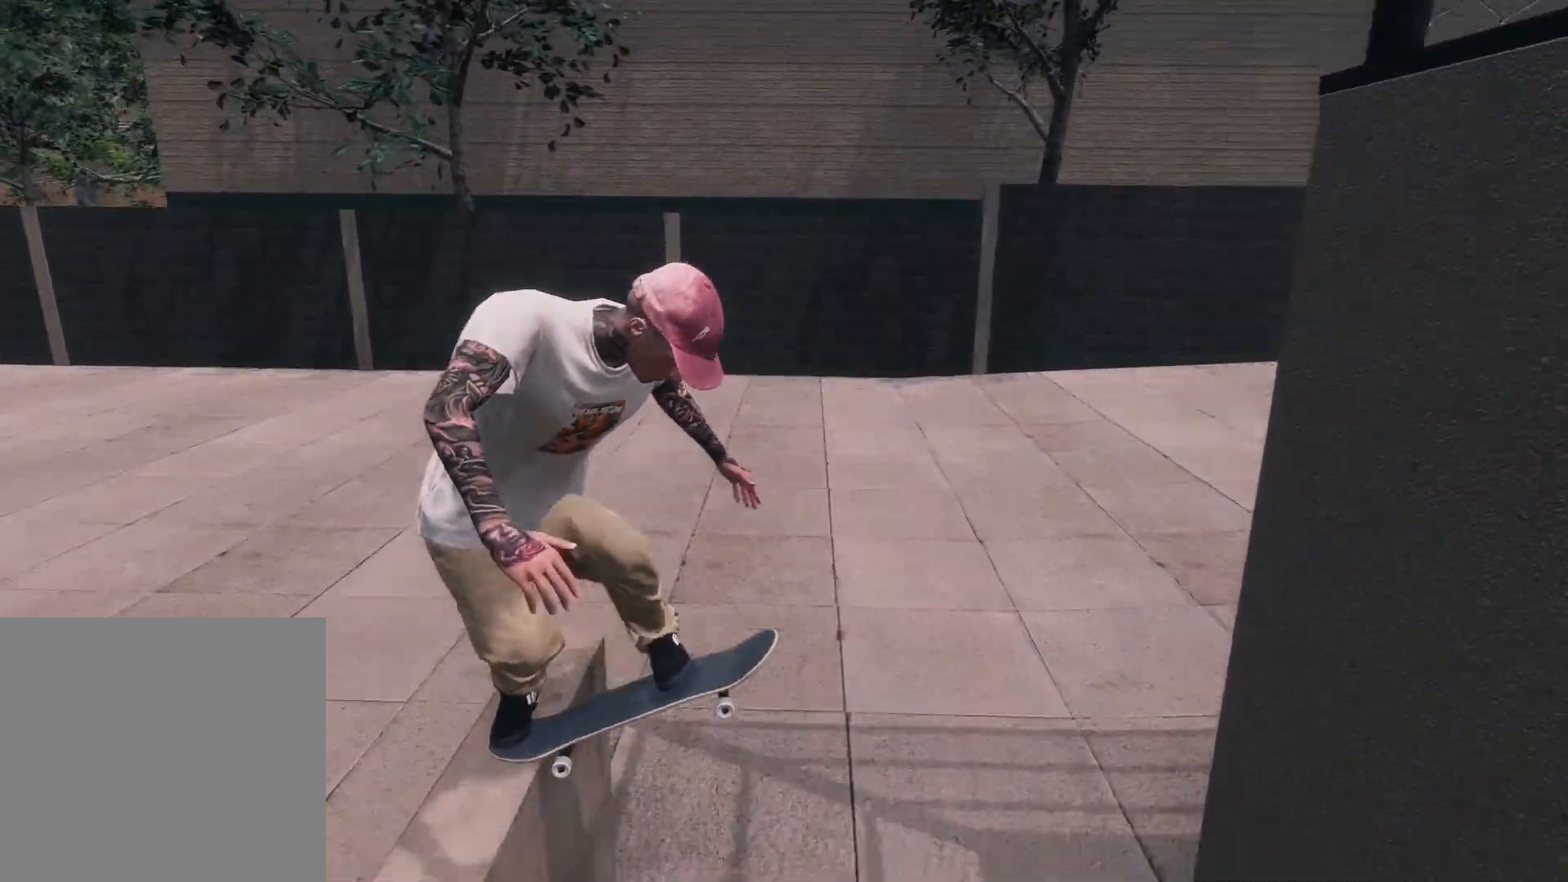
{"buttons": ["R2"], "left_stick": "right", "right_stick": "up-left", "events": [[167, "R3", "down"], [167, "right_stick", "left"], [300, "right_stick", "up-left"], [467, "R3", "up"], [467, "left_stick", "right"]]}
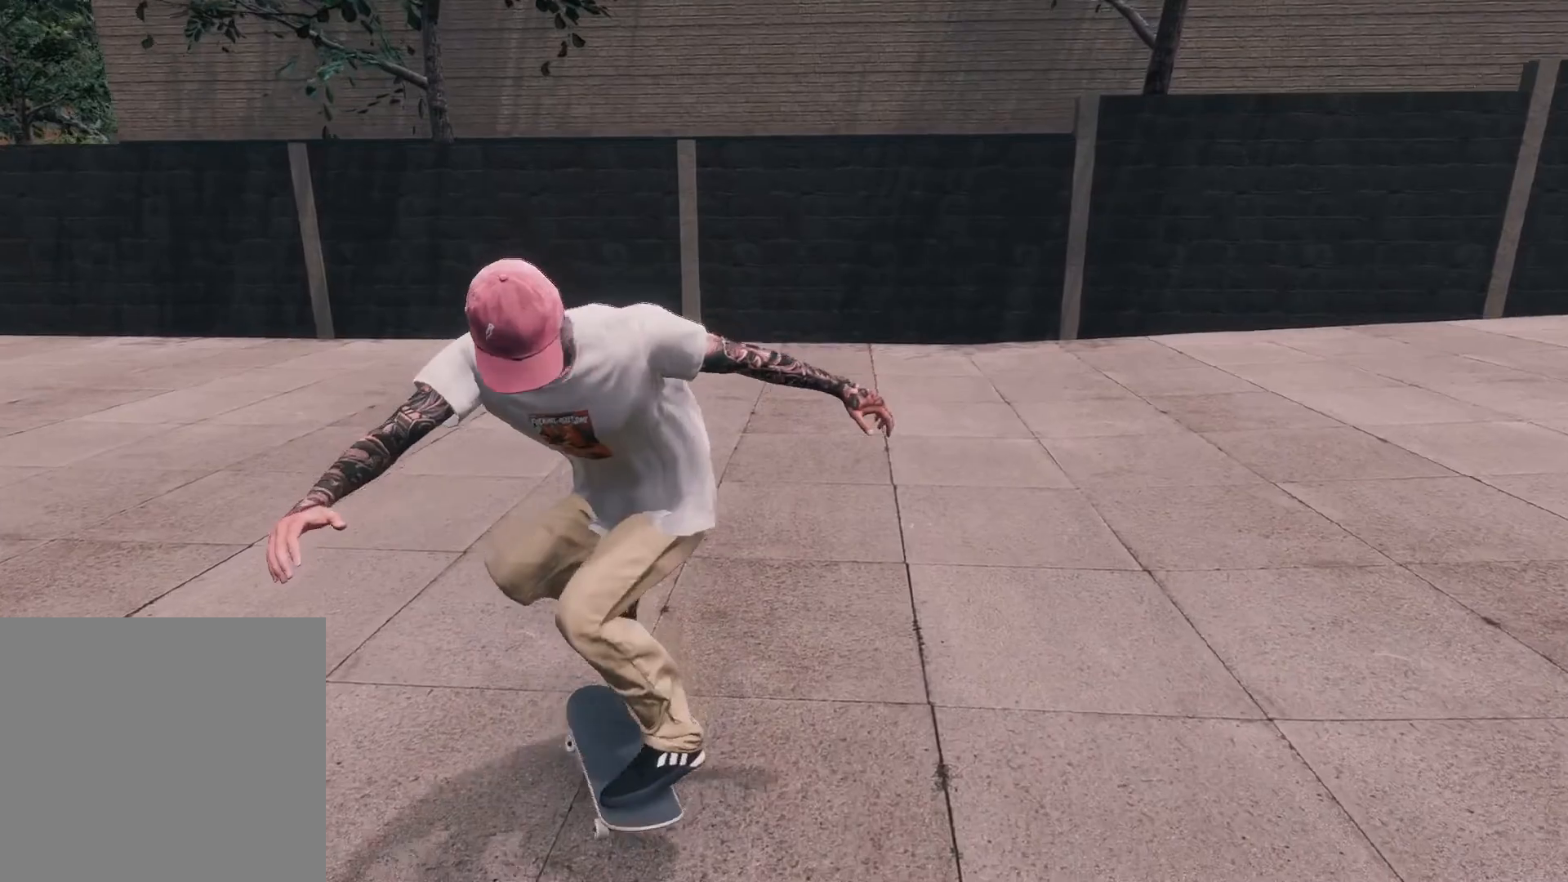
{"buttons": ["L2"], "left_stick": "center", "right_stick": "center", "events": [[67, "right_stick", "center"], [100, "R2", "up"], [117, "left_stick", "center"], [450, "L2", "down"]]}
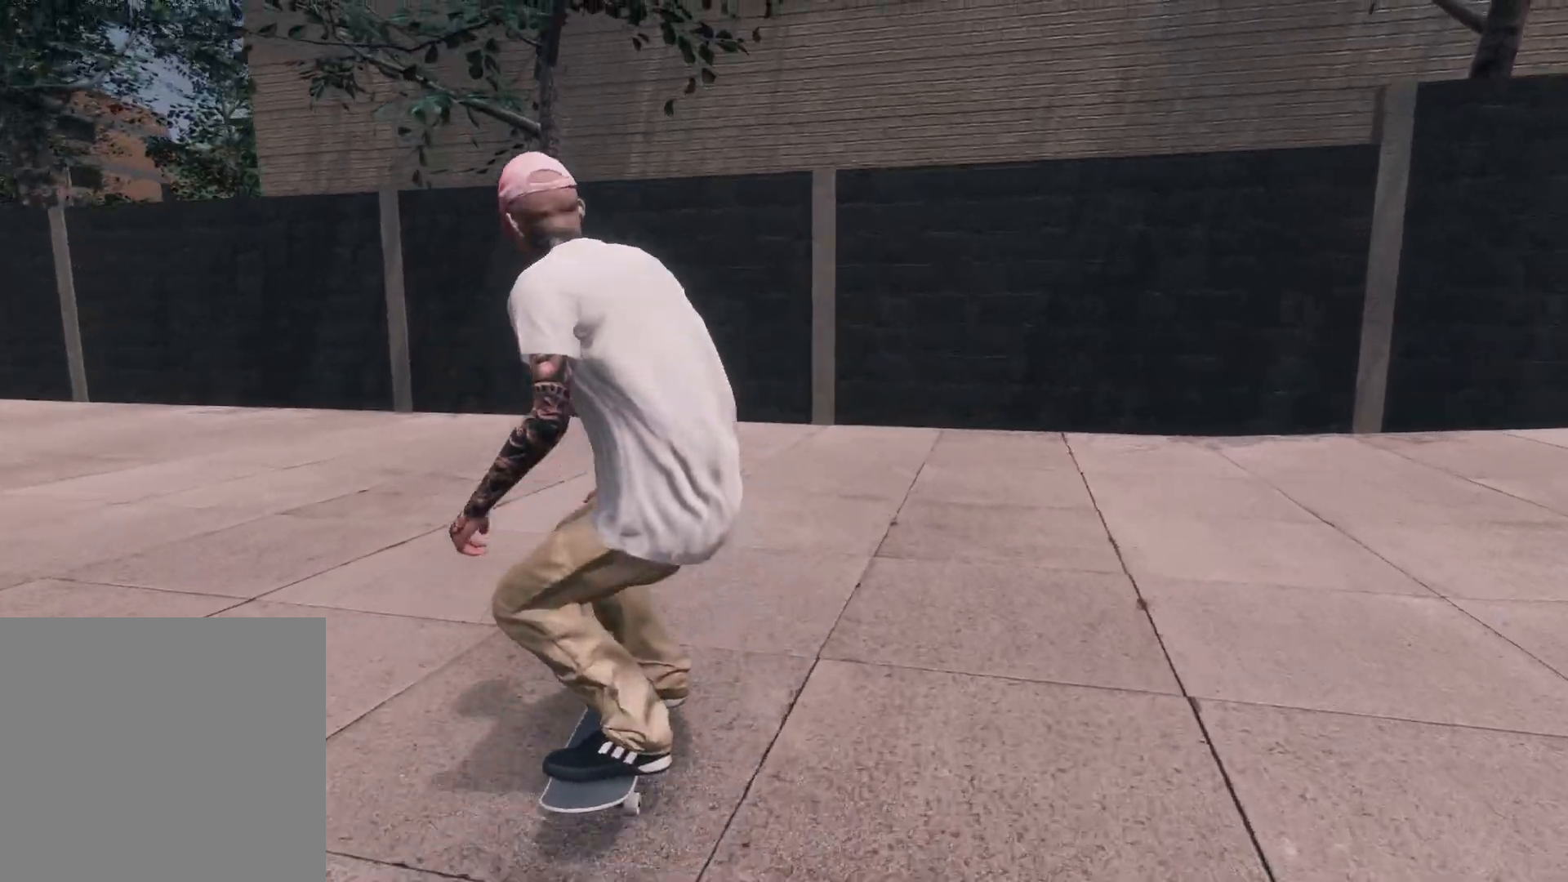
{"buttons": ["L2"], "left_stick": "center", "right_stick": "center", "events": []}